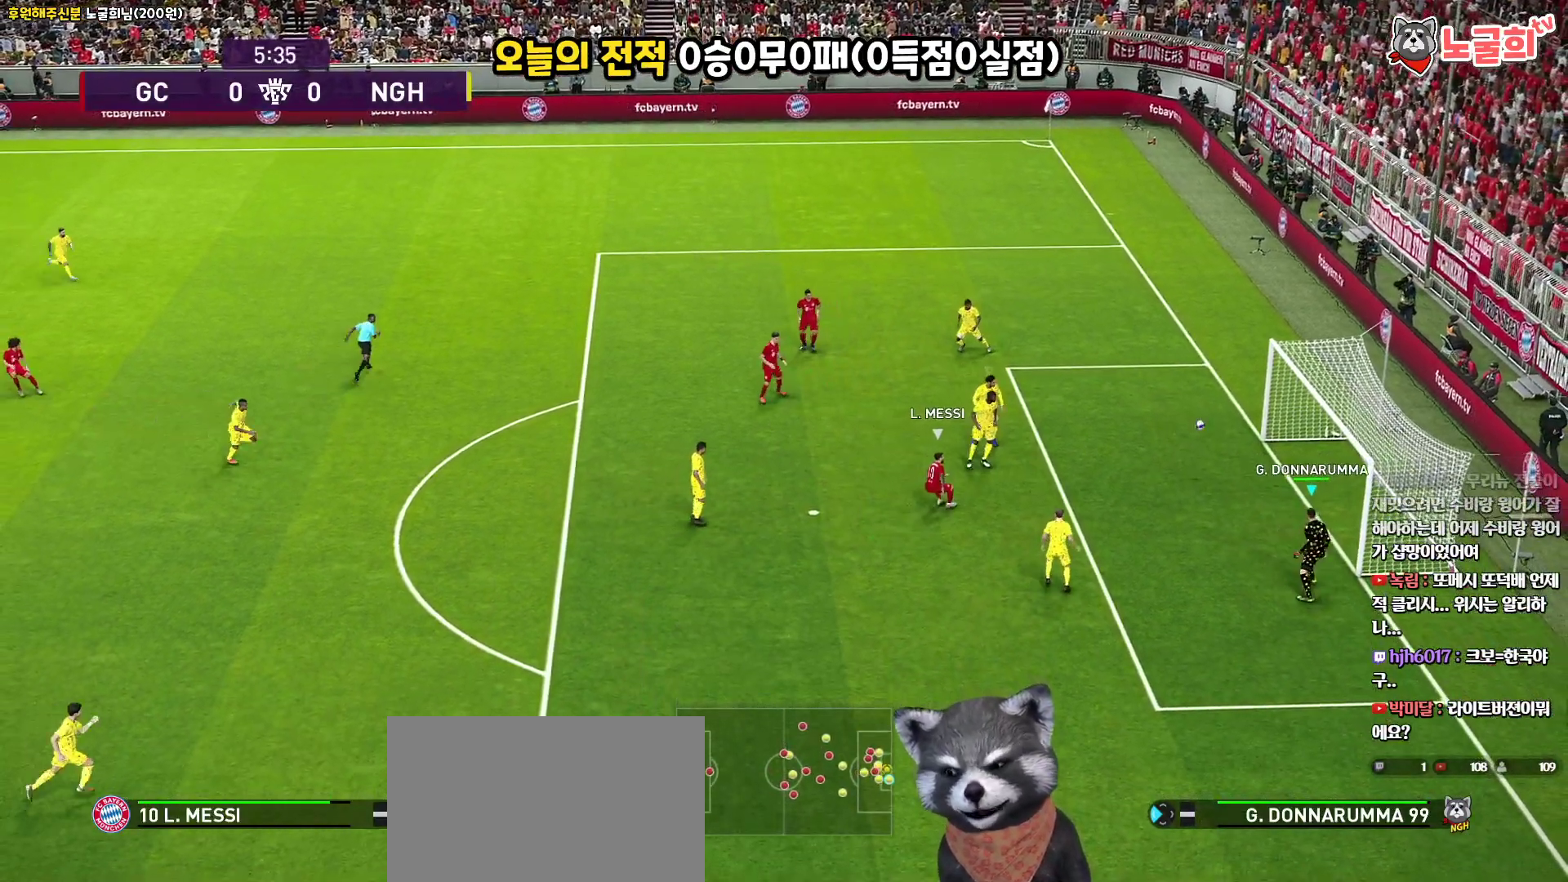
Gameplay with a controller (PlayStation layout); each line is a JSON object with the inputs held at the frame after it. "events" lists button and stick changes between this image and that frame as [ms after this image, input, new state], when the widget could be followed in between.
{"buttons": [], "left_stick": "center", "right_stick": "center", "events": []}
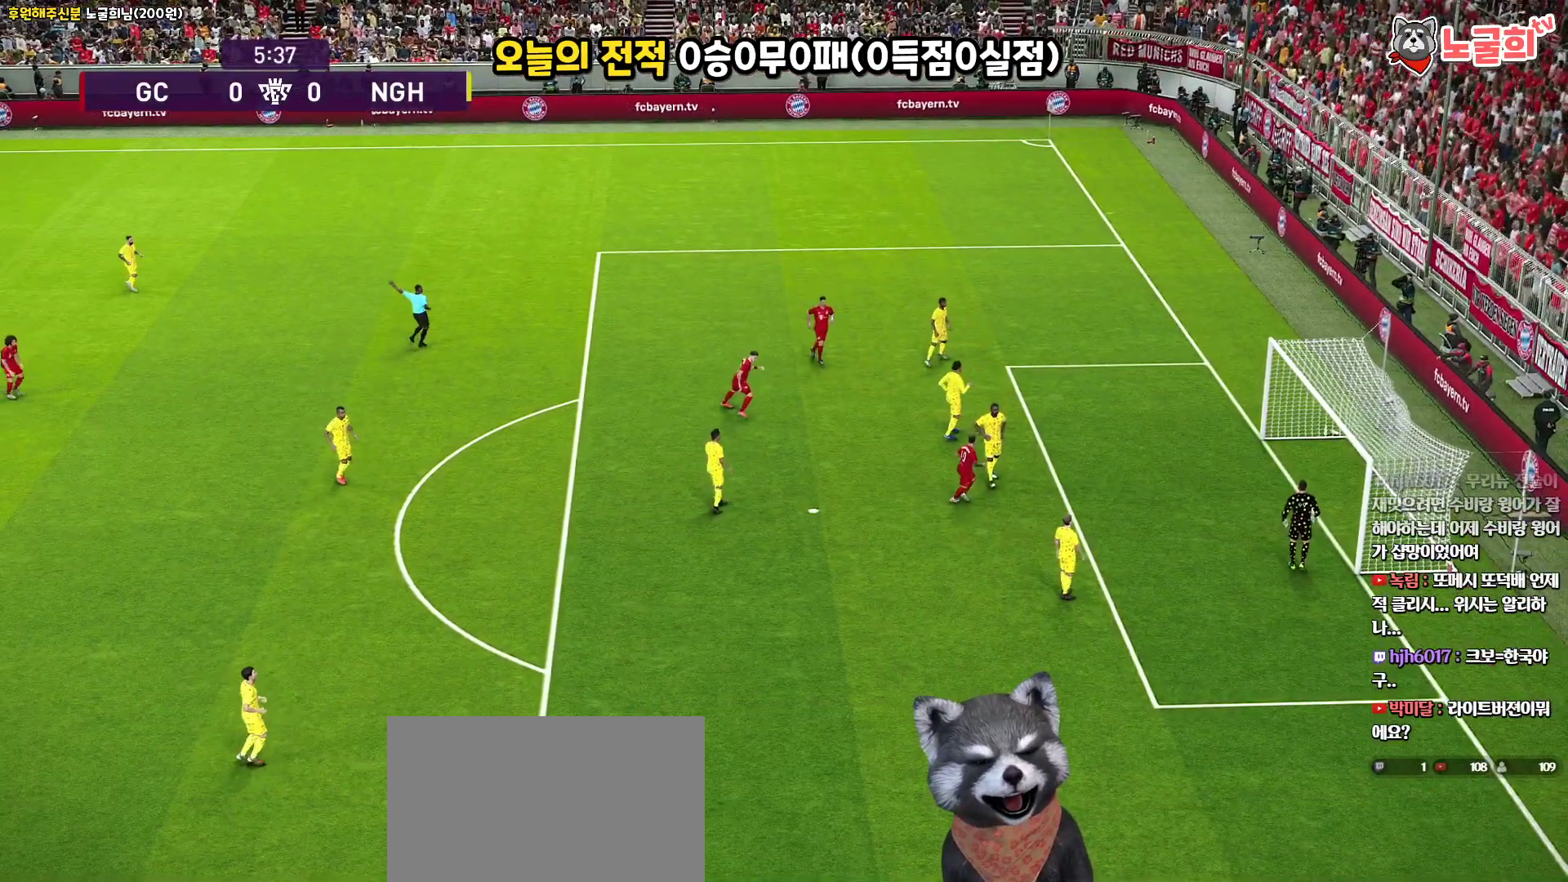
{"buttons": [], "left_stick": "center", "right_stick": "center", "events": []}
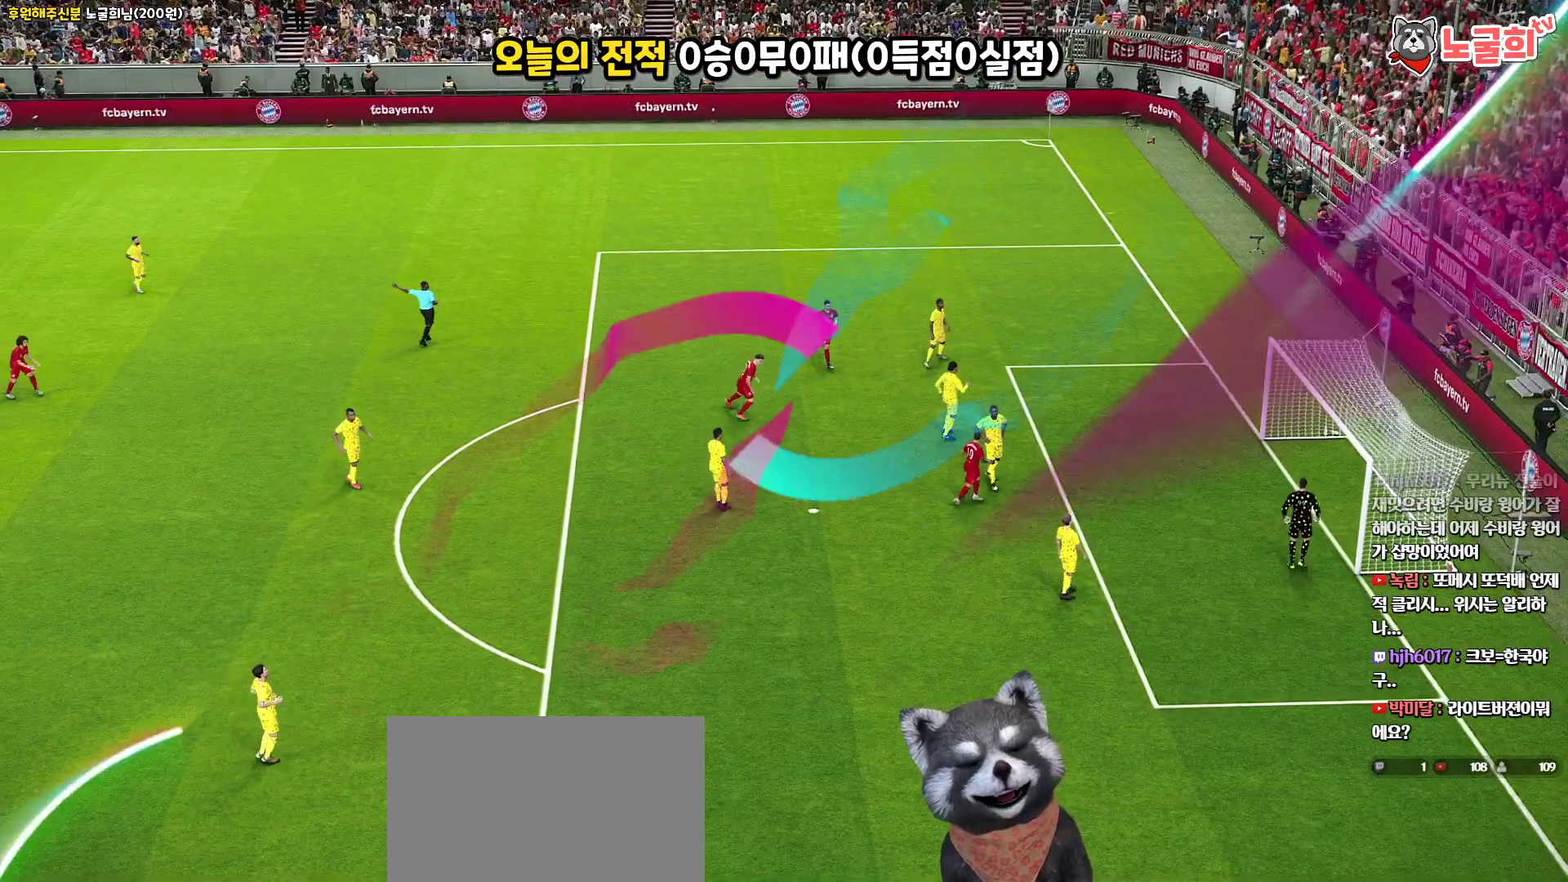
{"buttons": [], "left_stick": "center", "right_stick": "center", "events": []}
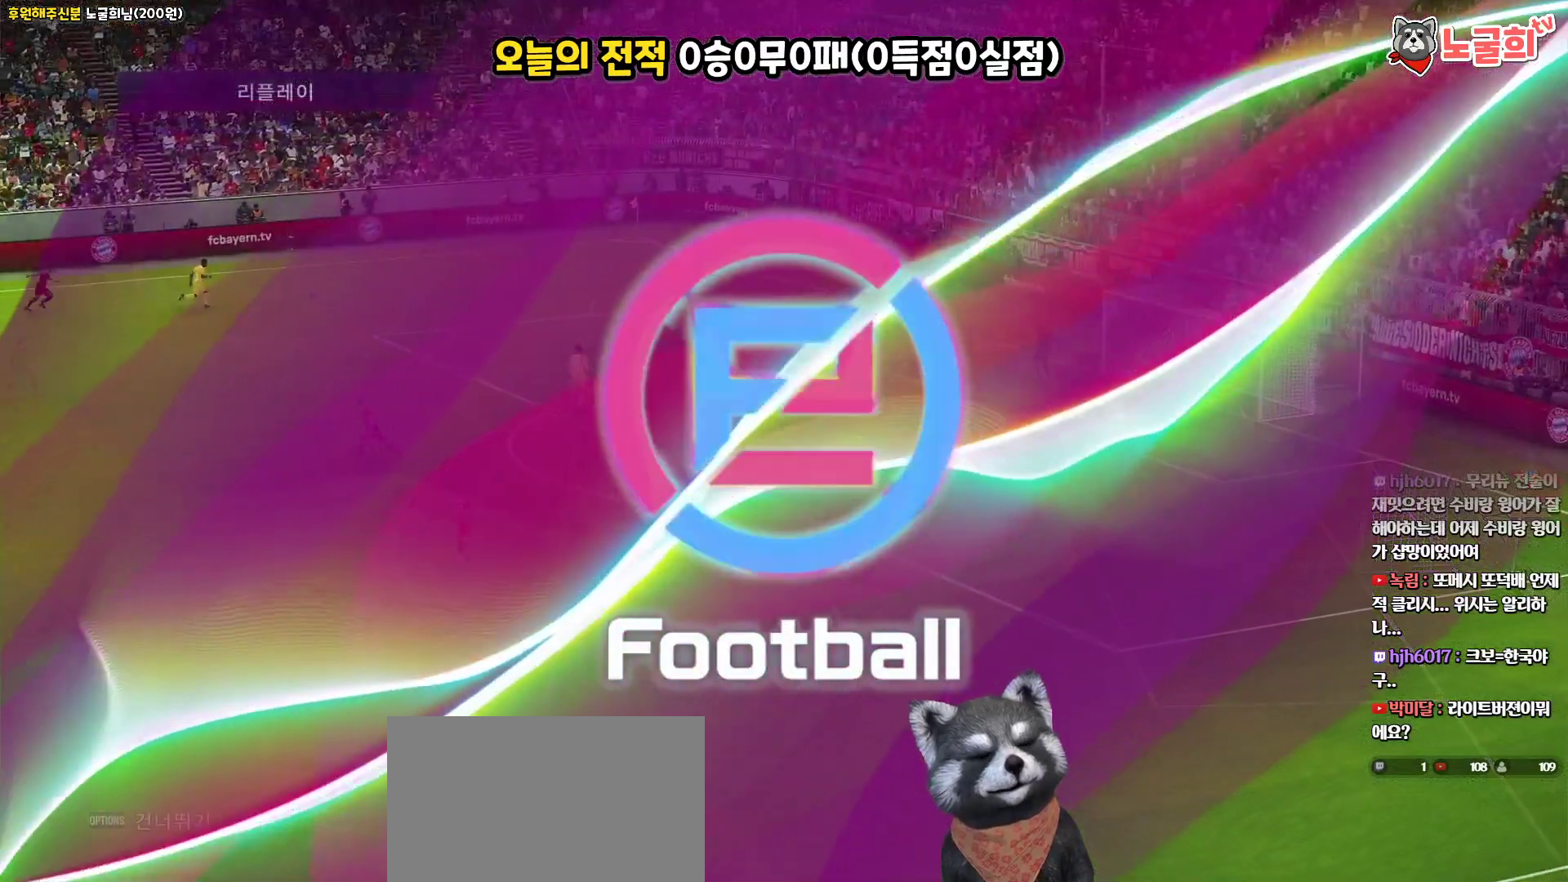
{"buttons": [], "left_stick": "center", "right_stick": "center", "events": [[117, "START", "down"], [267, "START", "up"]]}
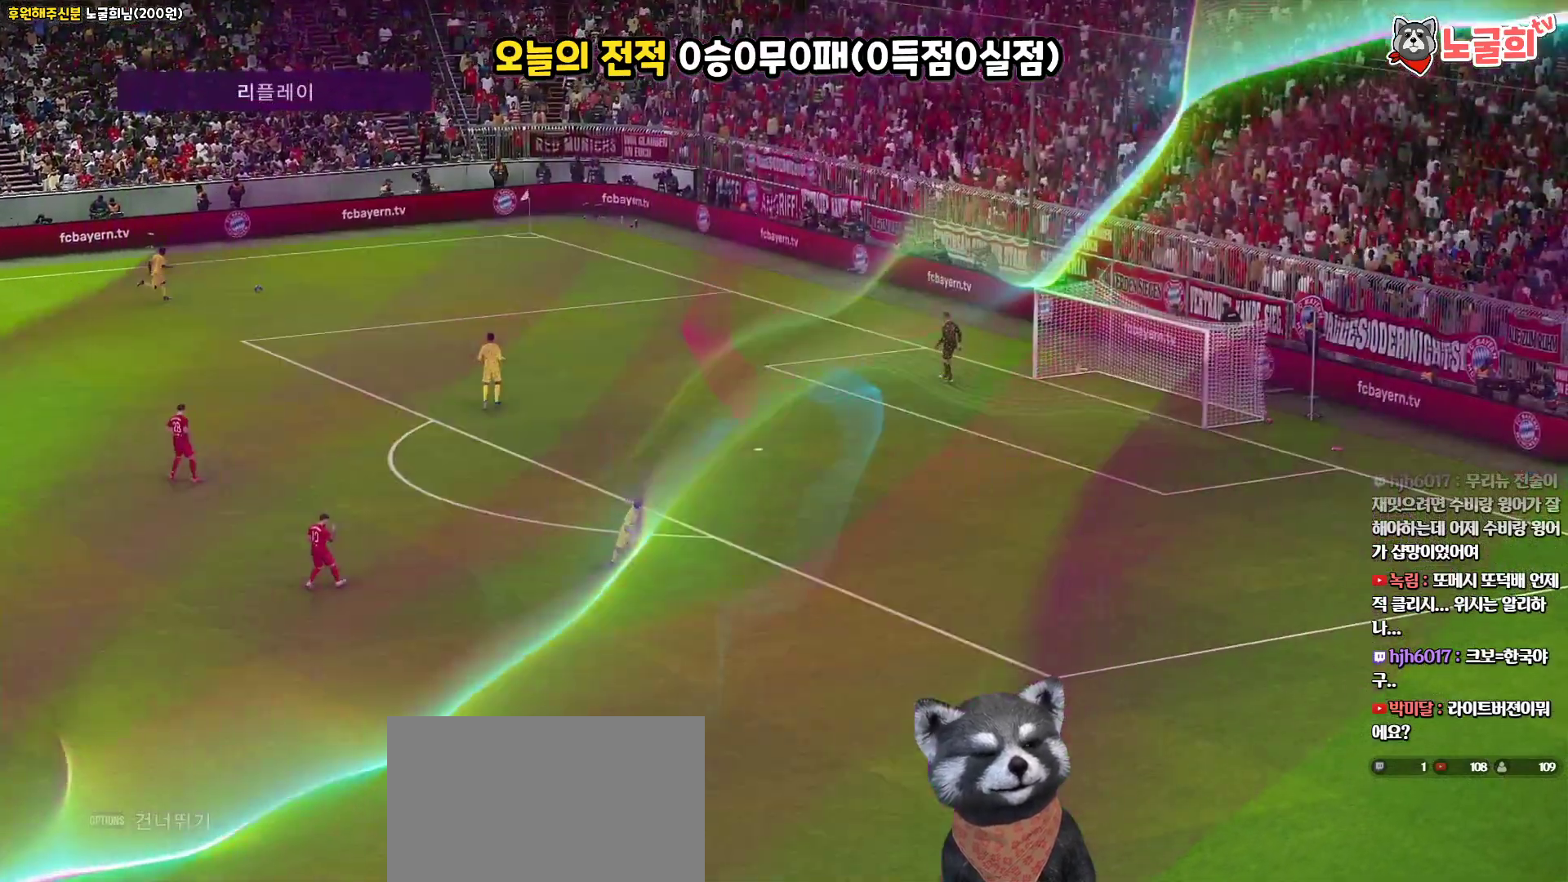
{"buttons": [], "left_stick": "center", "right_stick": "center", "events": []}
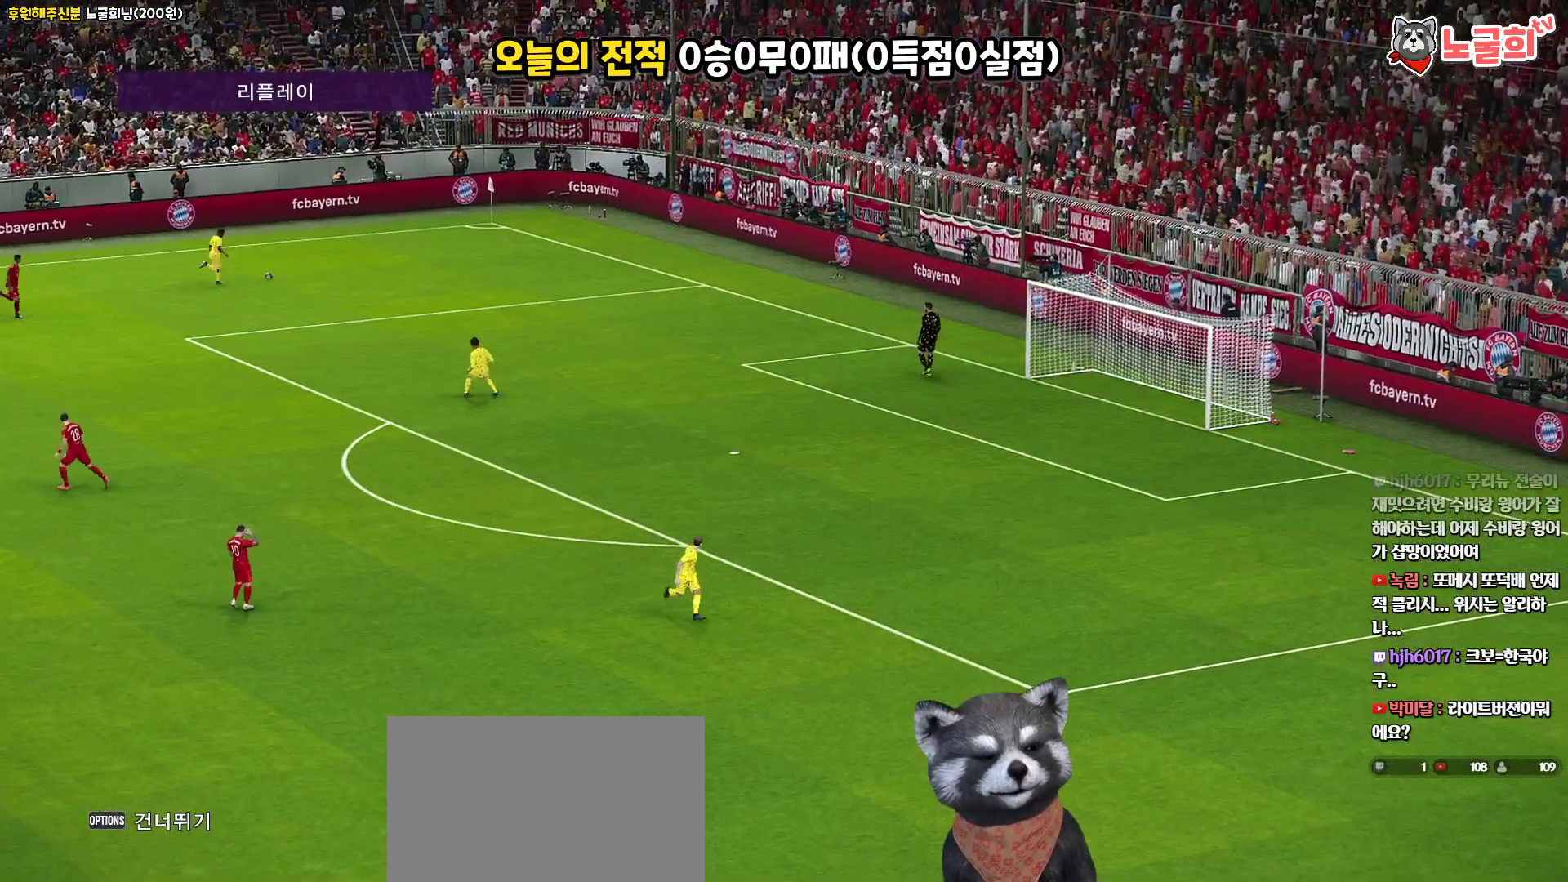
{"buttons": [], "left_stick": "center", "right_stick": "center", "events": []}
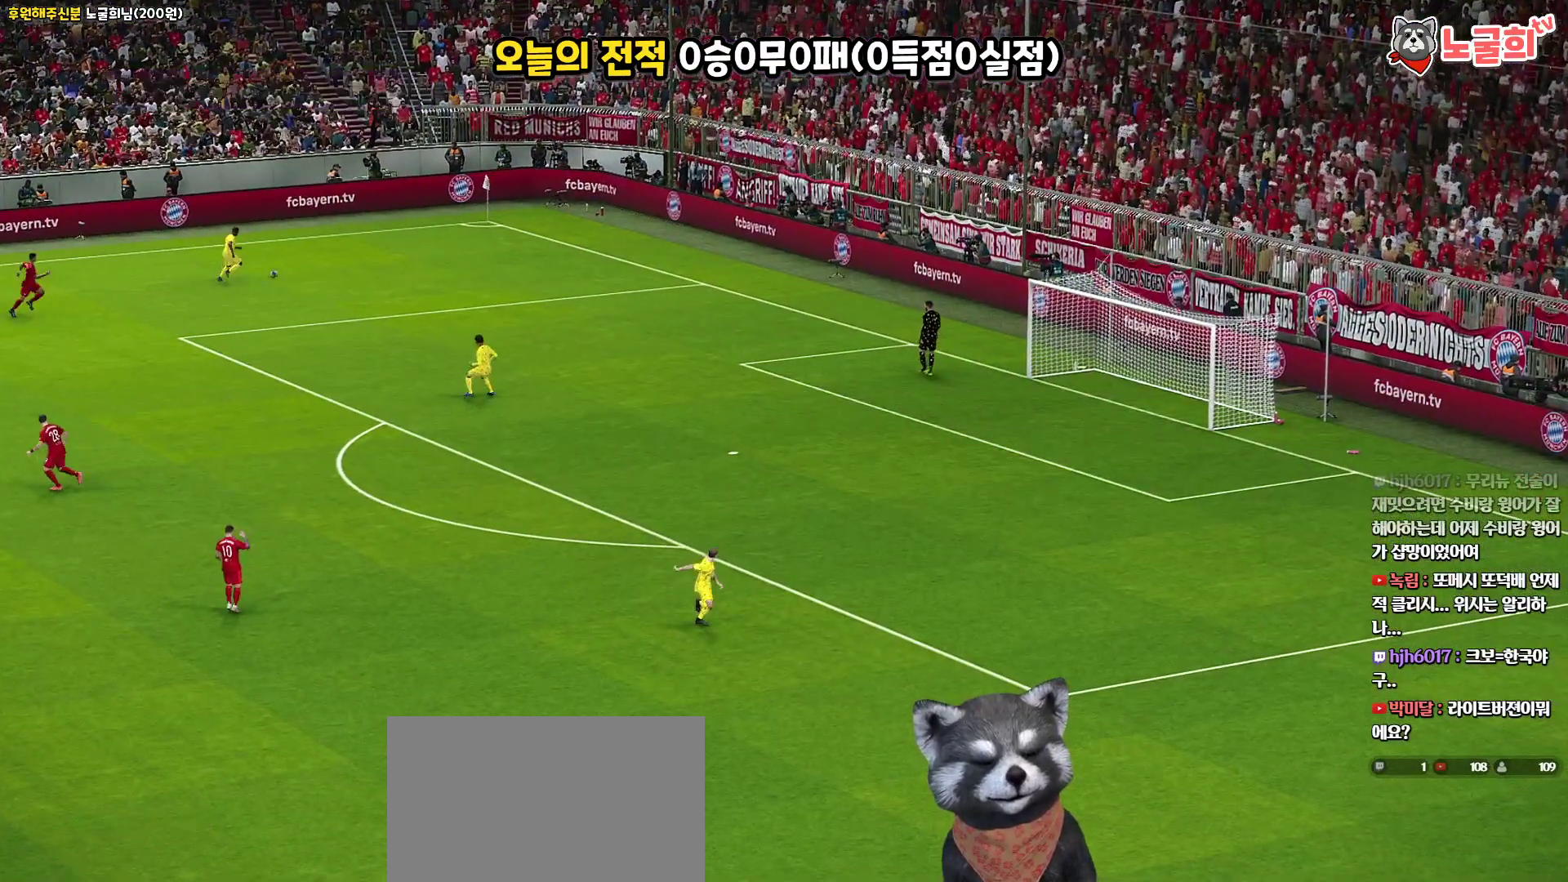
{"buttons": [], "left_stick": "center", "right_stick": "center", "events": []}
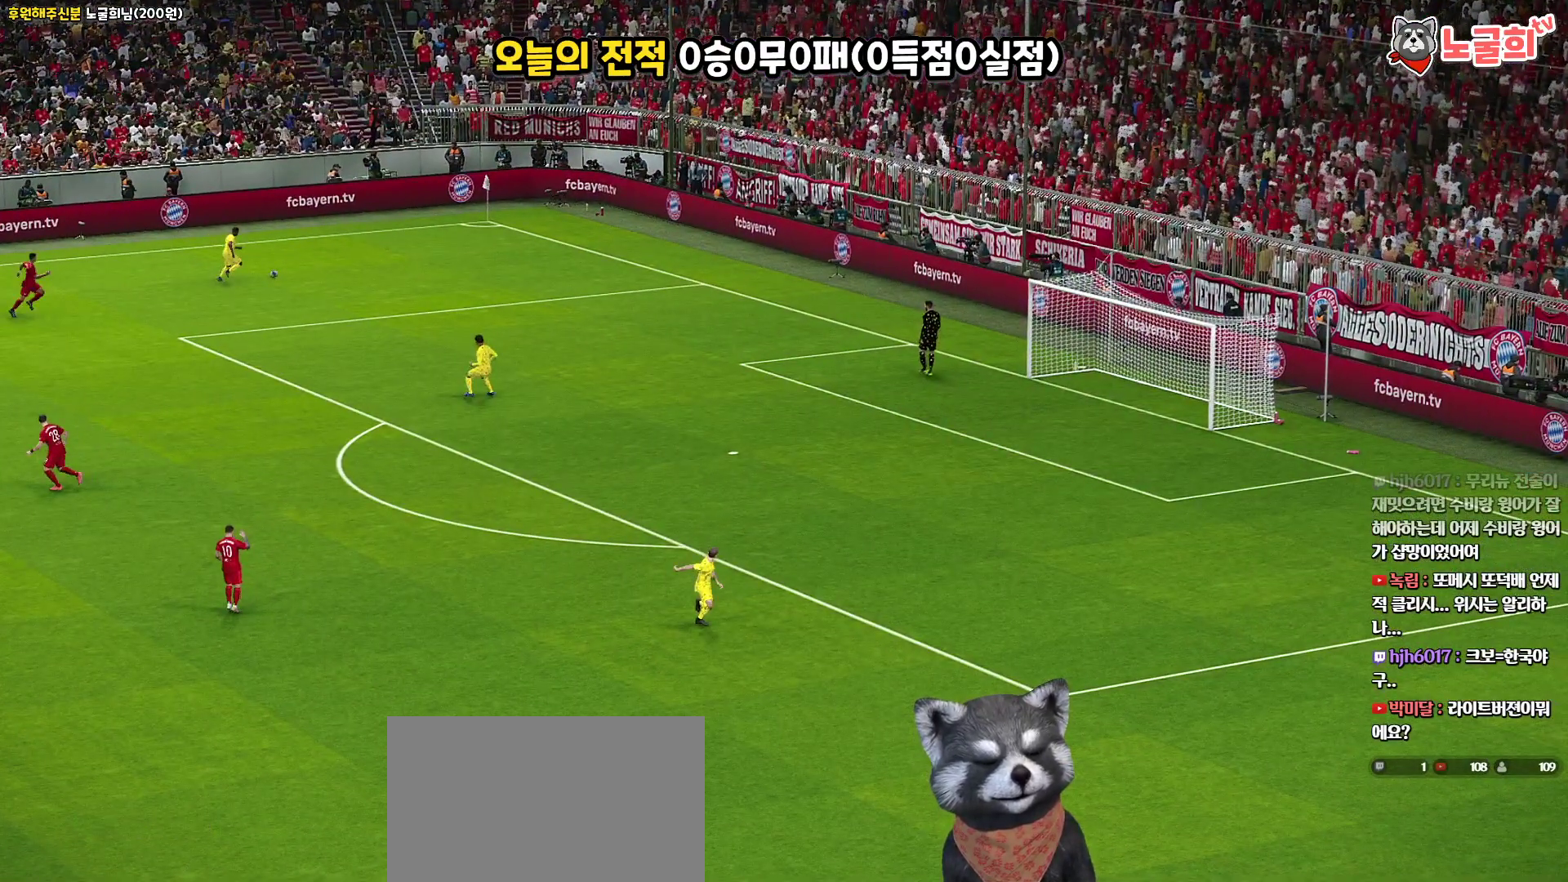
{"buttons": [], "left_stick": "center", "right_stick": "center", "events": [[183, "START", "down"], [317, "START", "up"]]}
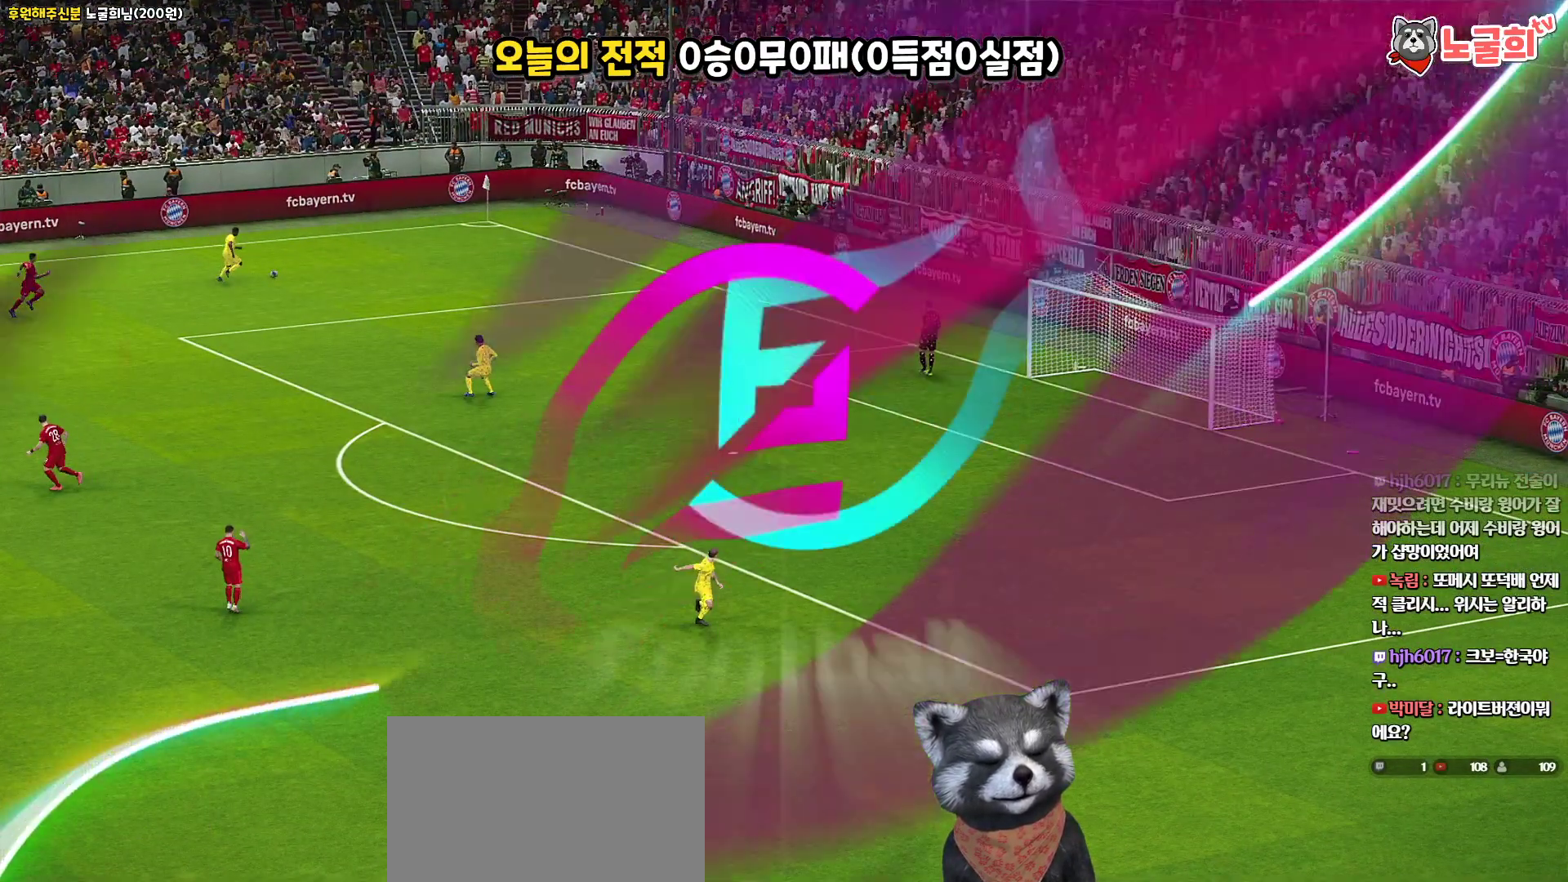
{"buttons": [], "left_stick": "center", "right_stick": "center", "events": []}
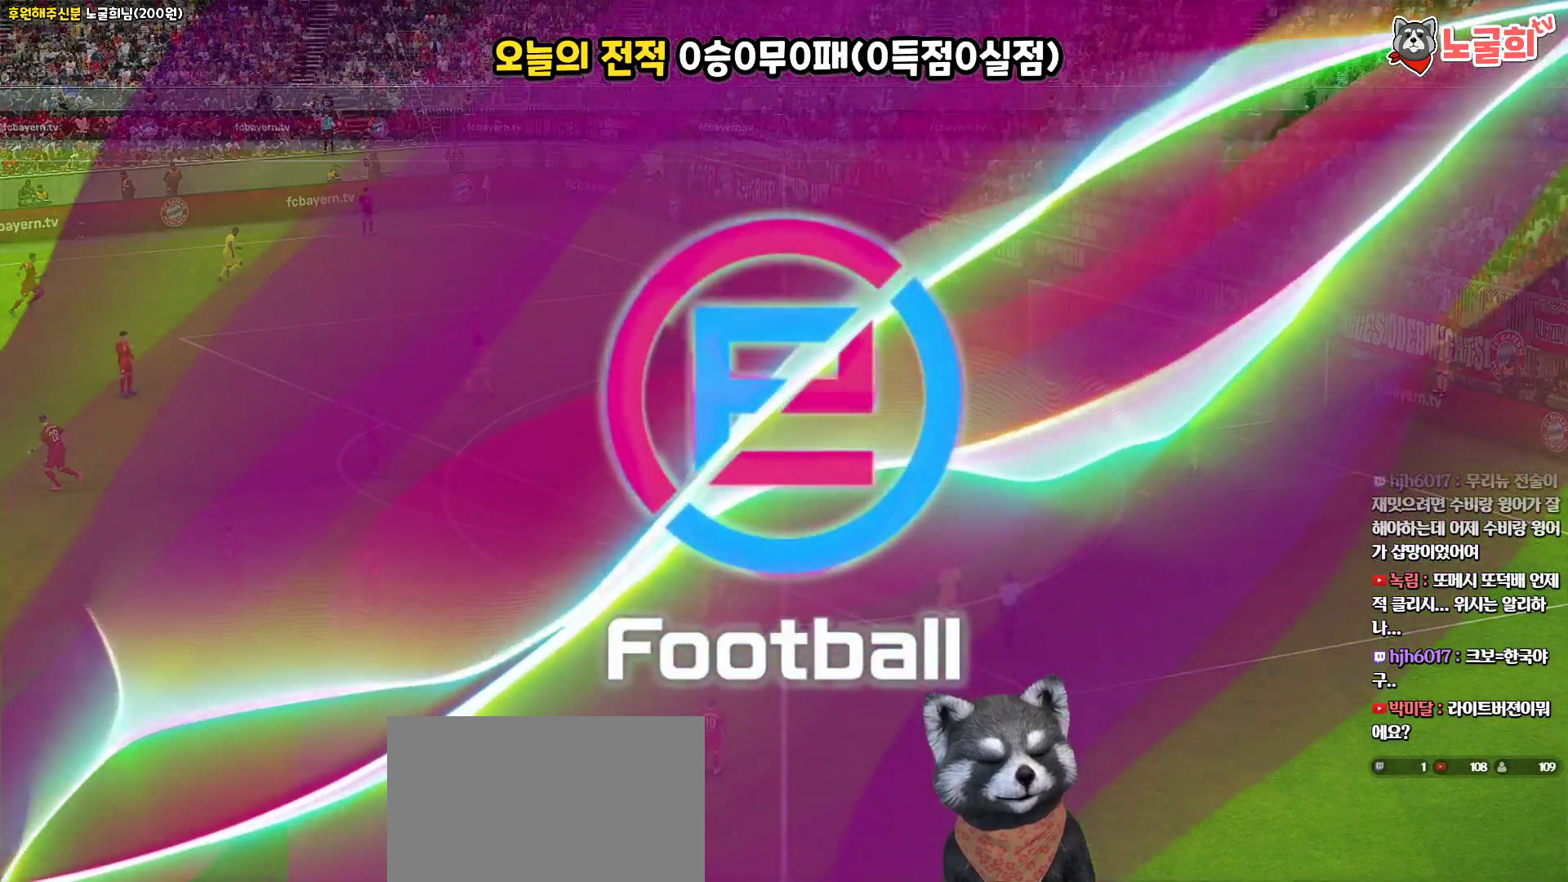
{"buttons": [], "left_stick": "center", "right_stick": "center", "events": []}
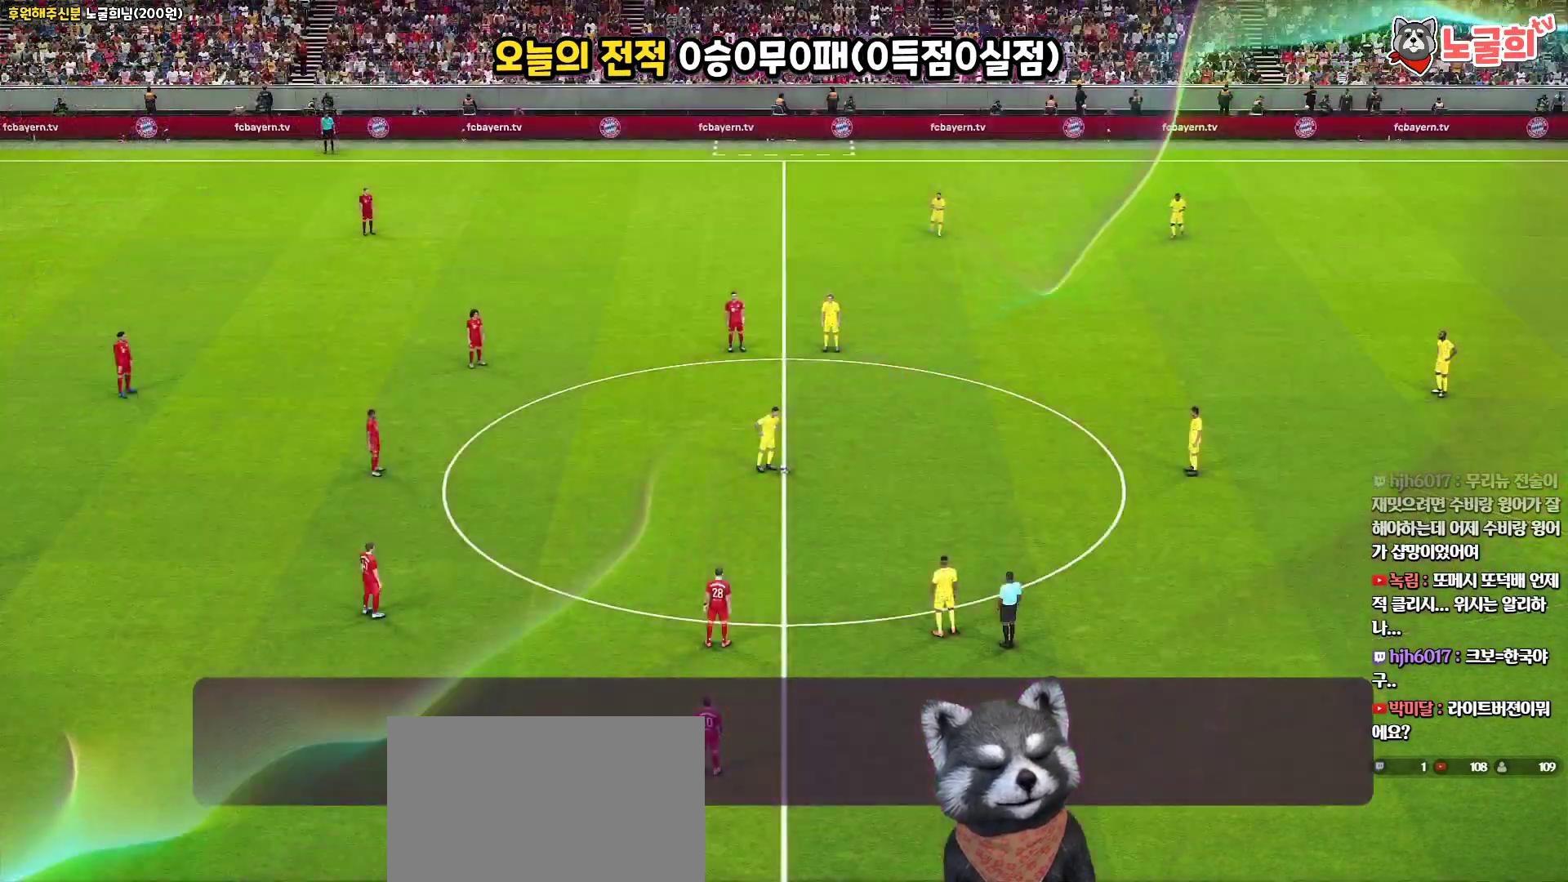
{"buttons": [], "left_stick": "center", "right_stick": "center", "events": []}
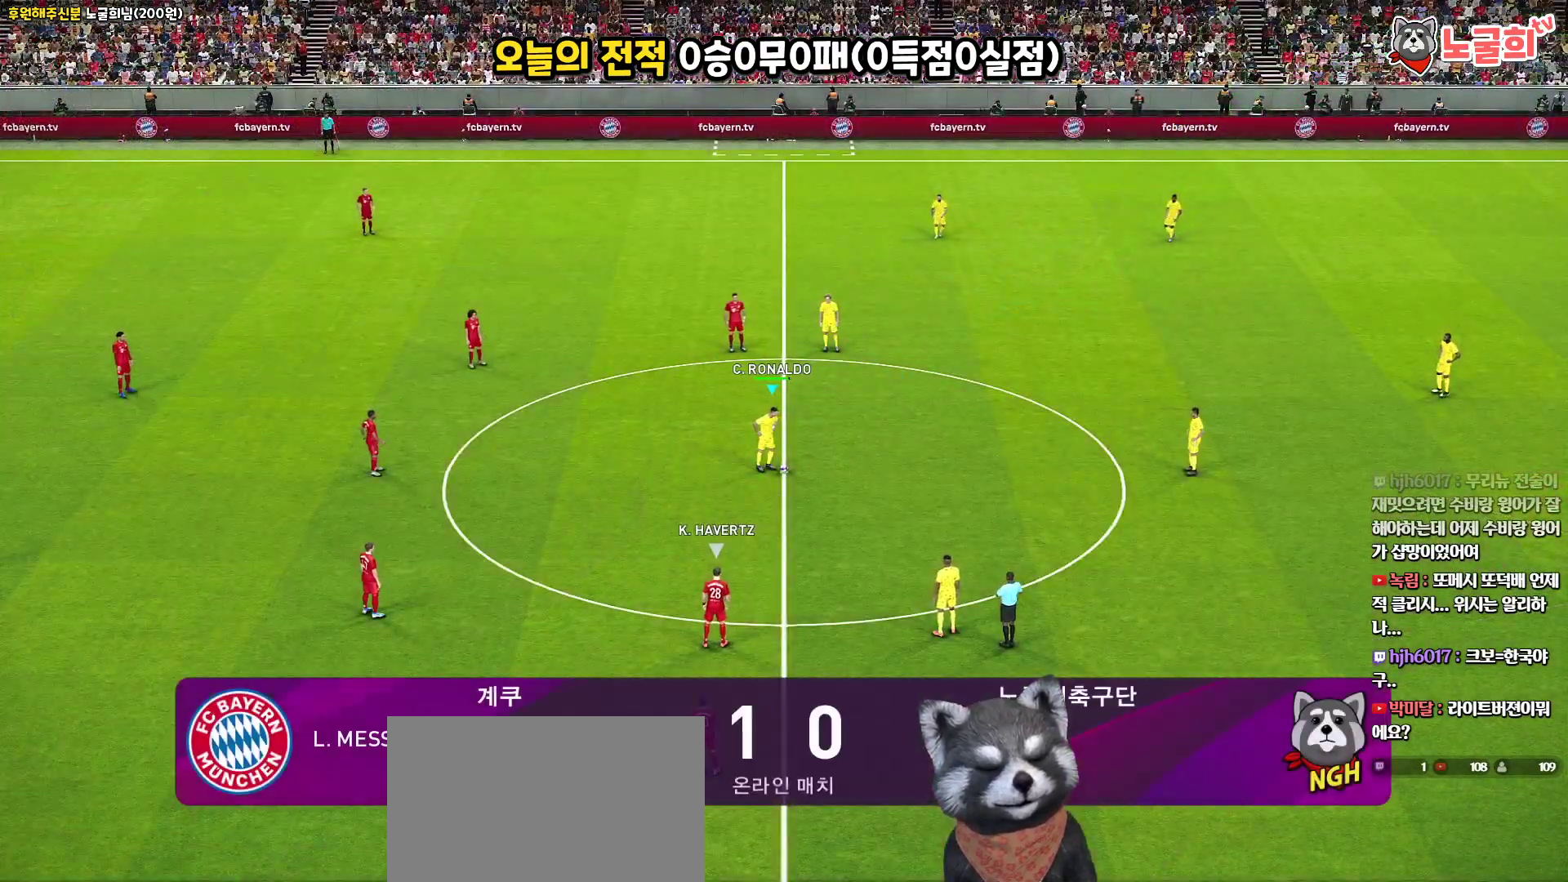
{"buttons": [], "left_stick": "center", "right_stick": "center", "events": []}
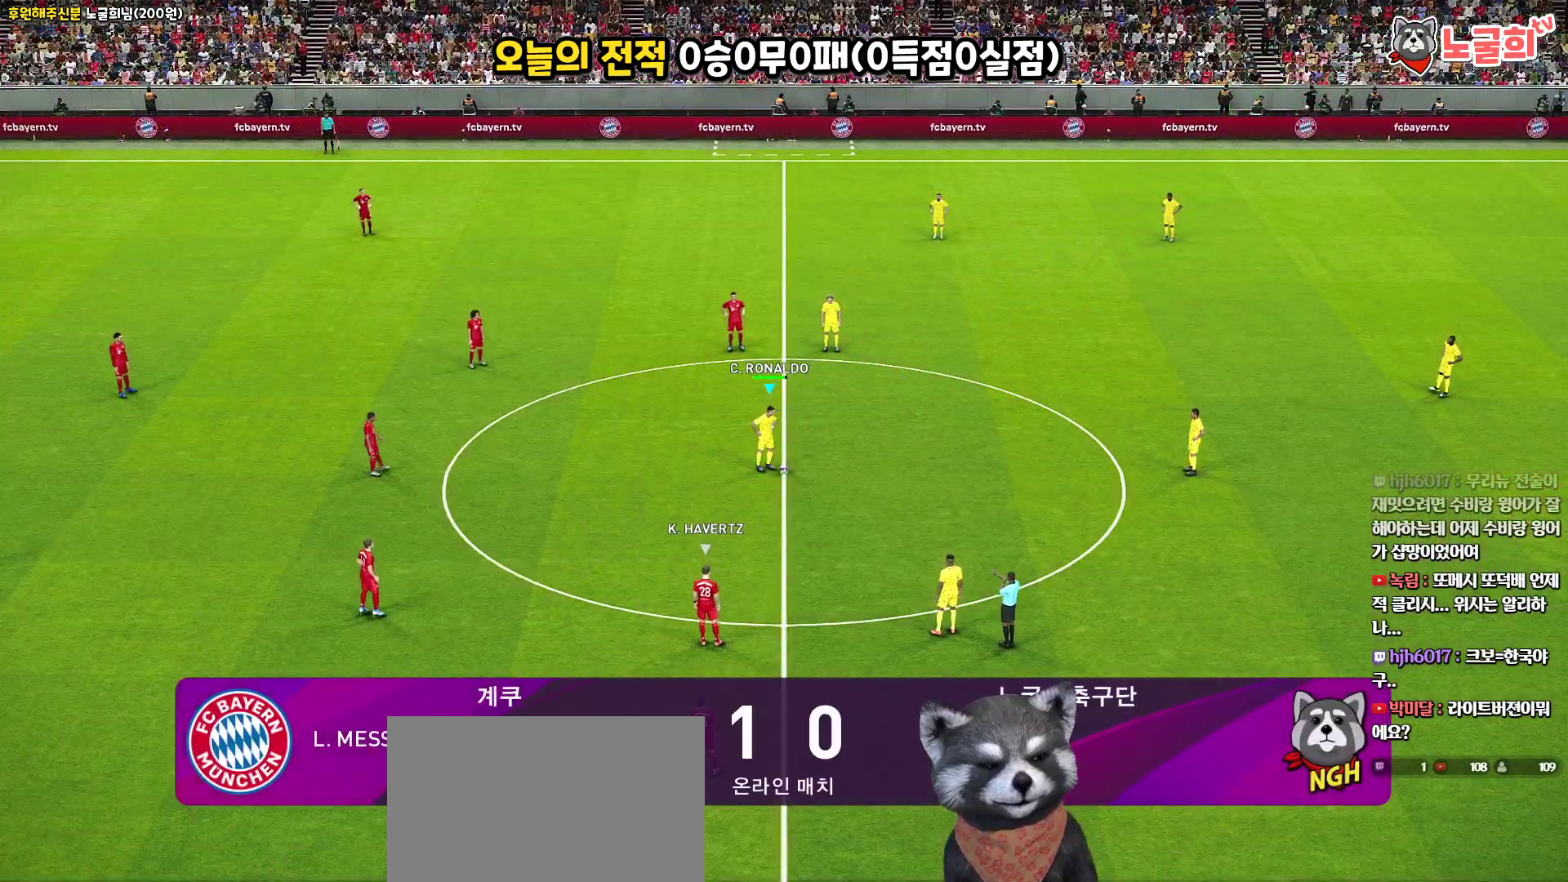
{"buttons": ["CROSS"], "left_stick": "center", "right_stick": "center", "events": [[367, "CROSS", "down"]]}
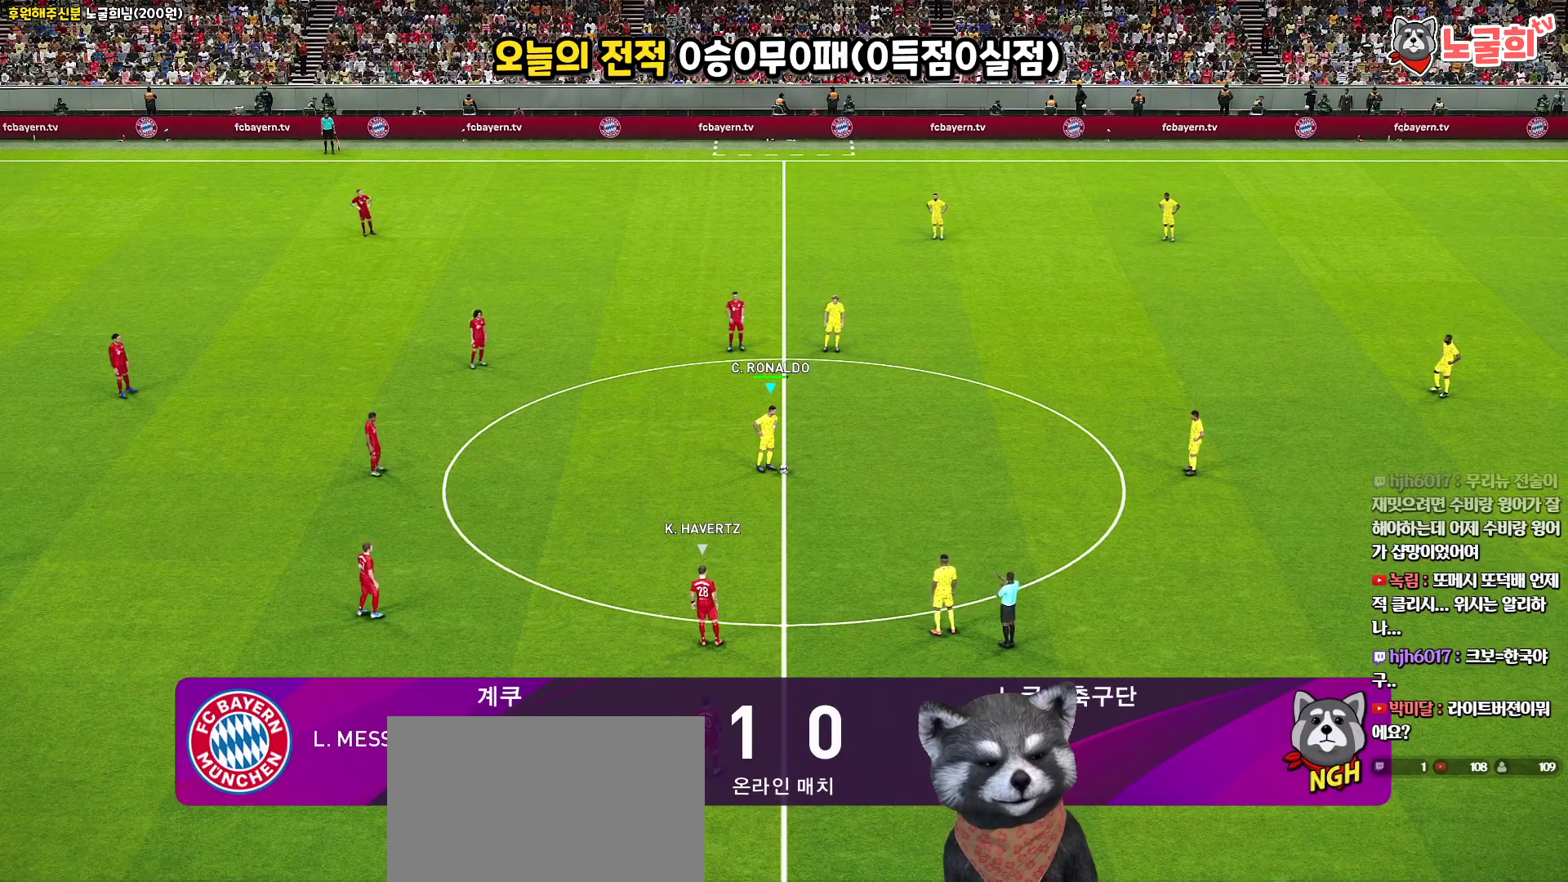
{"buttons": [], "left_stick": "center", "right_stick": "center", "events": [[17, "CROSS", "up"]]}
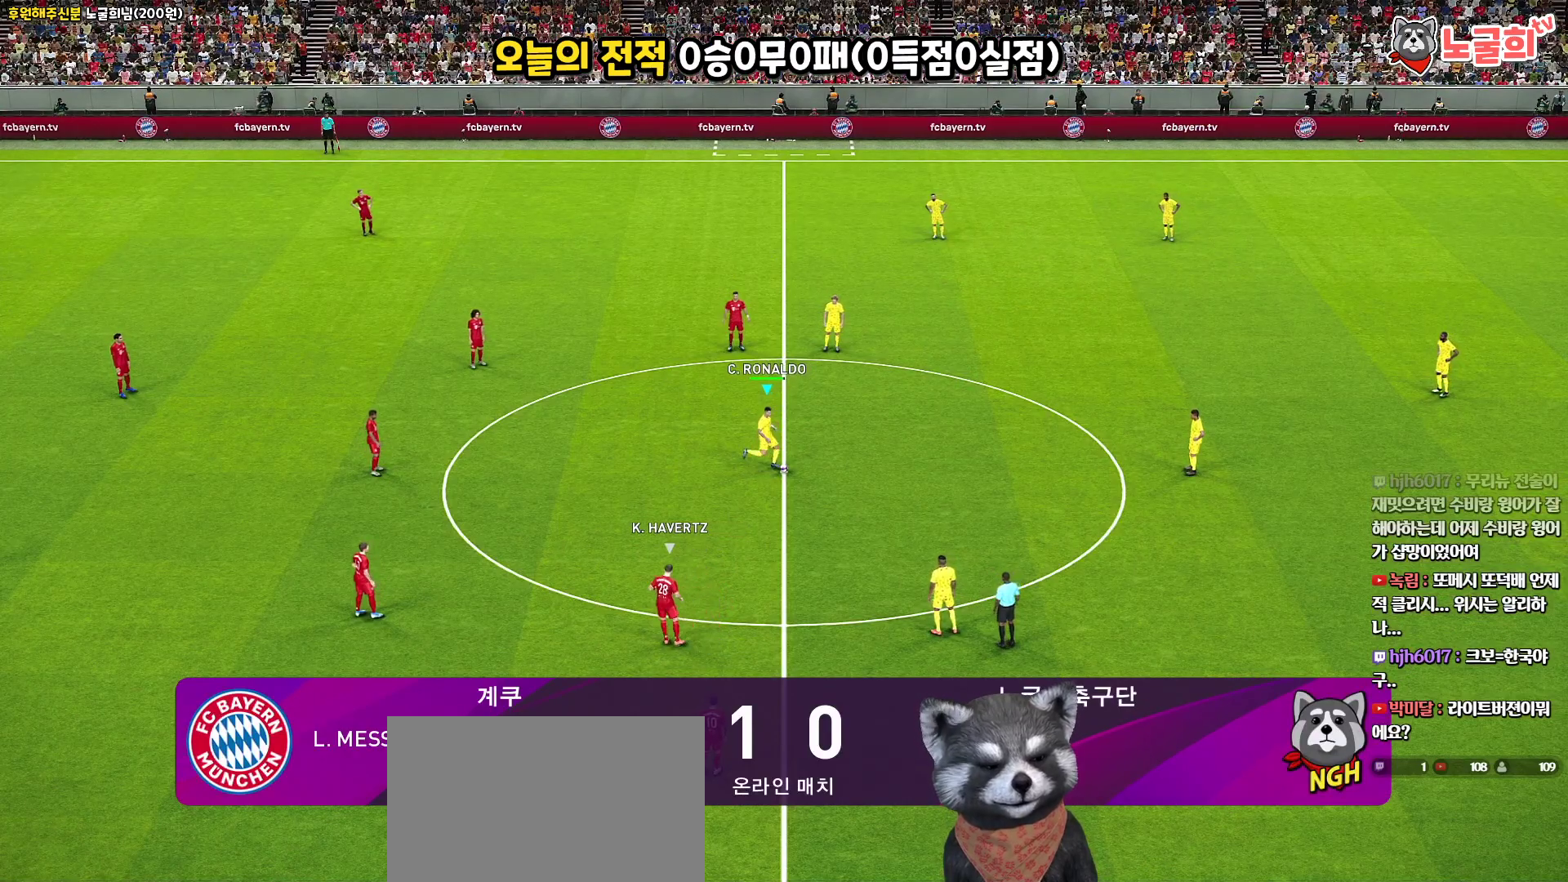
{"buttons": [], "left_stick": "center", "right_stick": "center", "events": []}
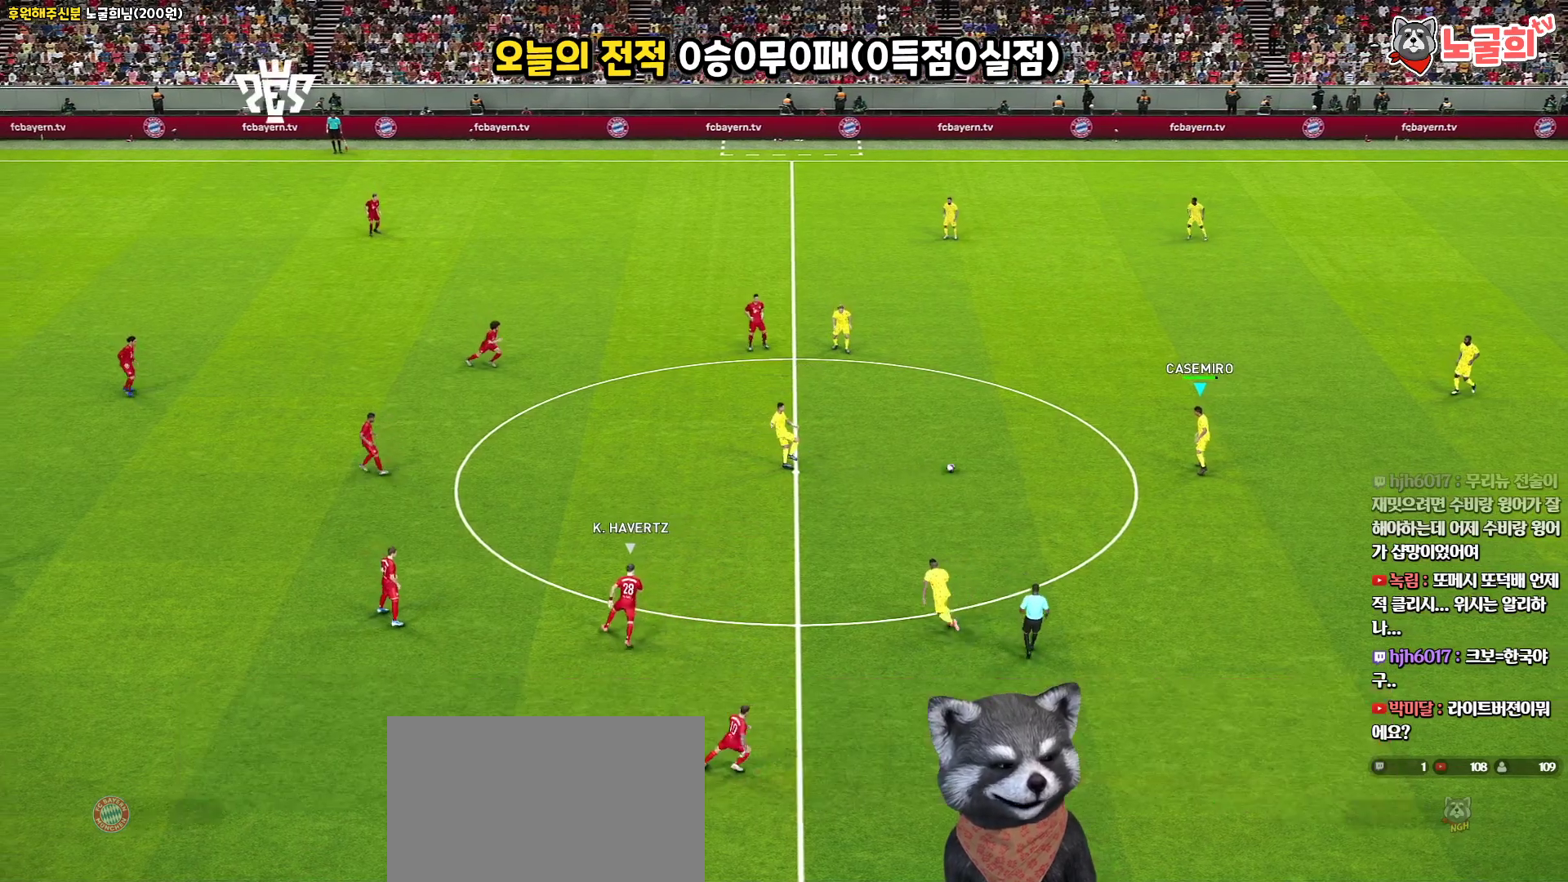
{"buttons": [], "left_stick": "down-right", "right_stick": "center", "events": [[67, "left_stick", "left"], [350, "left_stick", "down-right"]]}
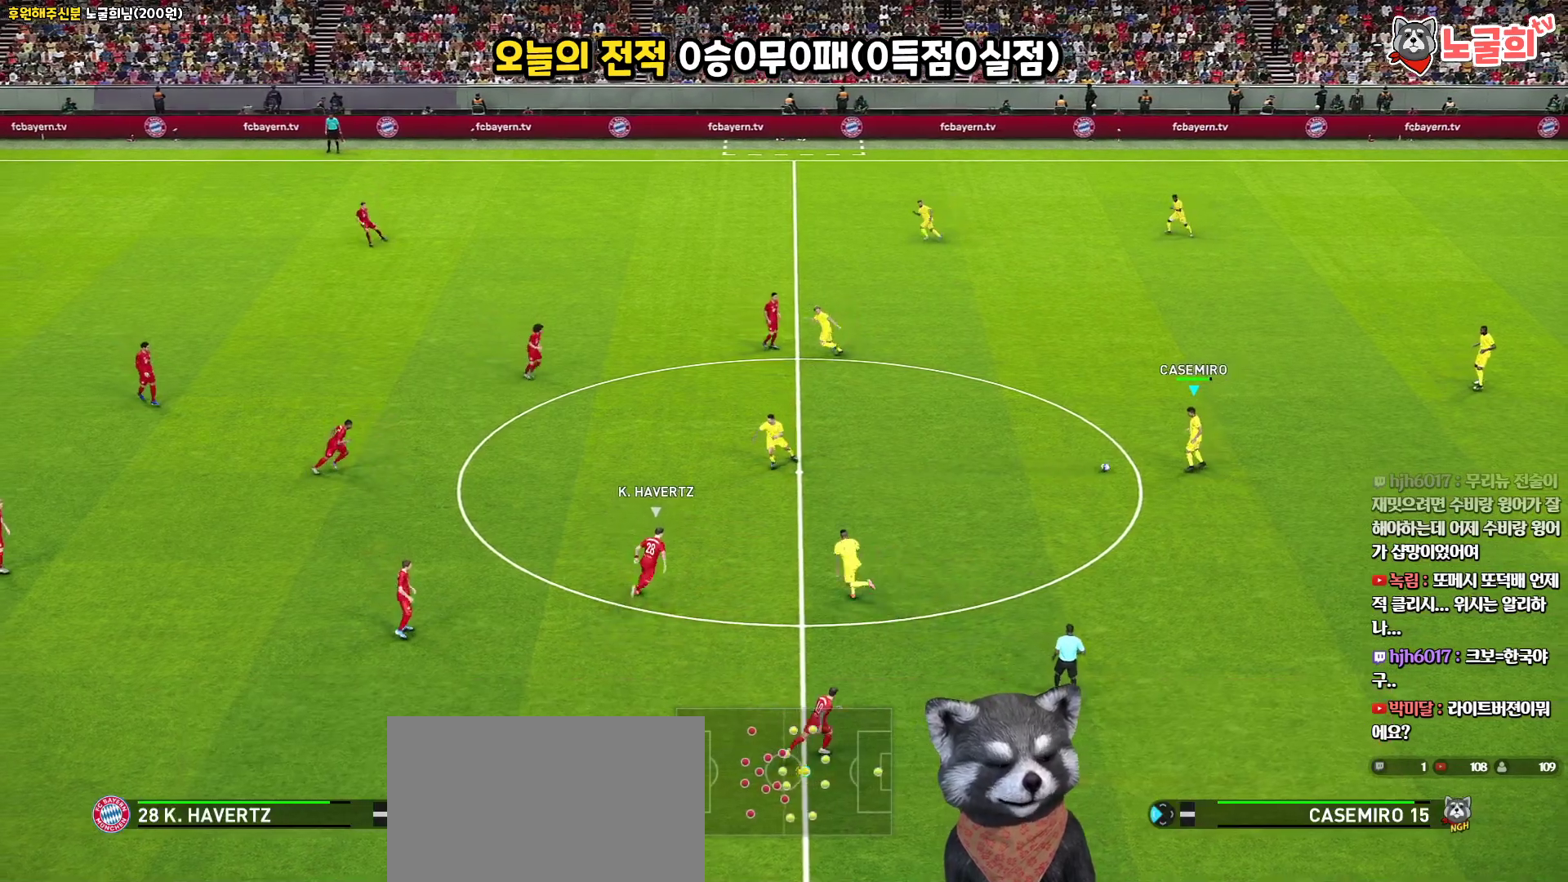
{"buttons": [], "left_stick": "down-right", "right_stick": "center", "events": [[217, "TRIANGLE", "down"], [400, "TRIANGLE", "up"]]}
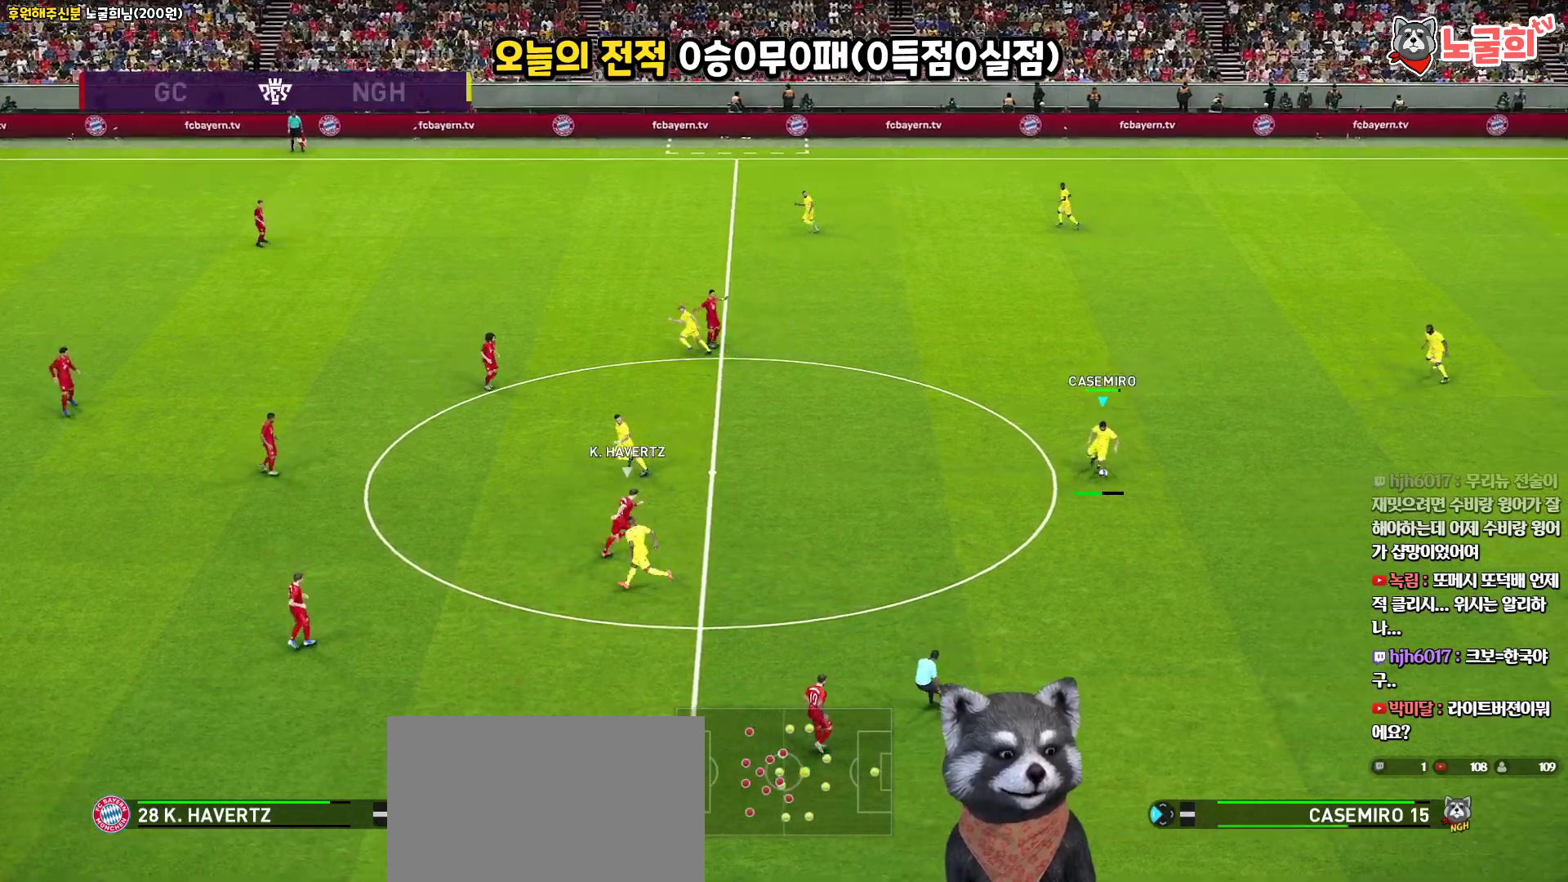
{"buttons": [], "left_stick": "center", "right_stick": "center", "events": [[433, "left_stick", "center"]]}
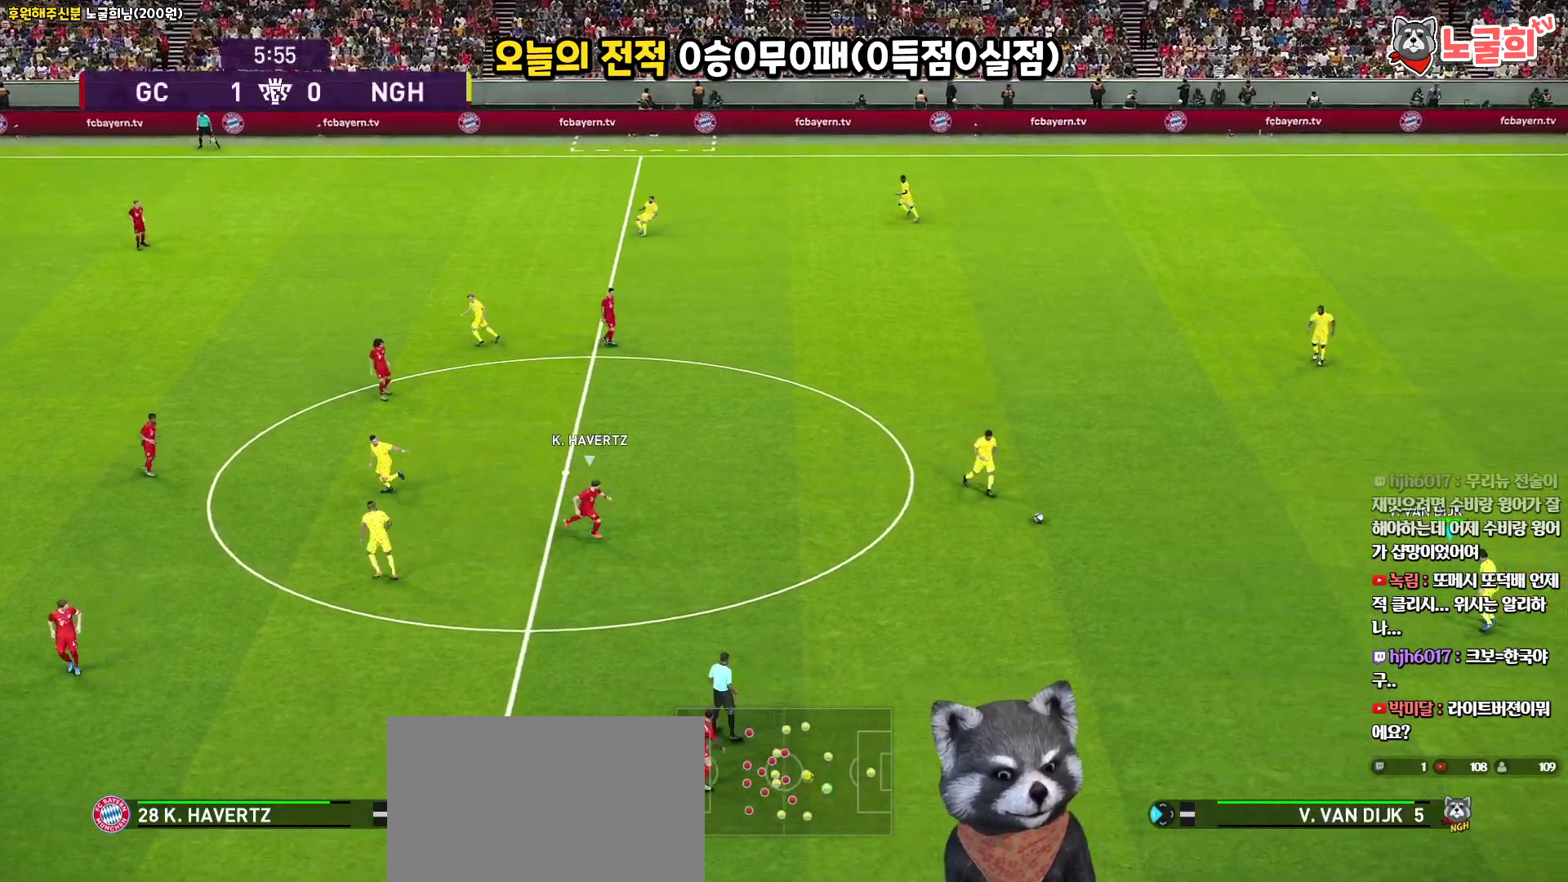
{"buttons": [], "left_stick": "left", "right_stick": "center", "events": [[117, "left_stick", "left"]]}
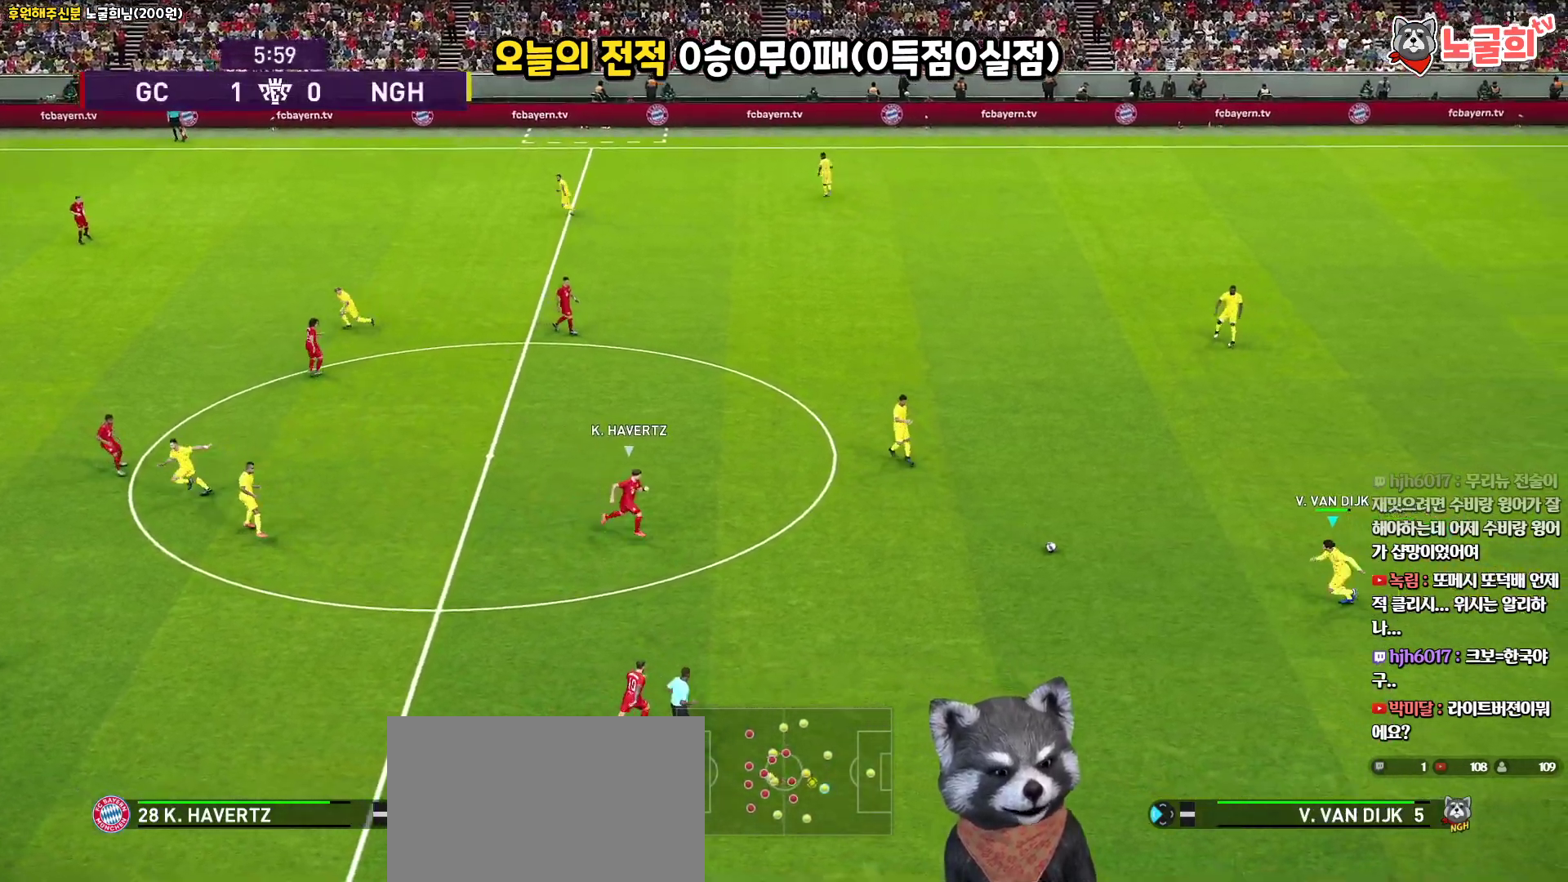
{"buttons": ["L3"], "left_stick": "down", "right_stick": "center", "events": [[17, "left_stick", "down-left"], [233, "L3", "down"], [233, "left_stick", "down"], [300, "CROSS", "down"], [467, "CROSS", "up"]]}
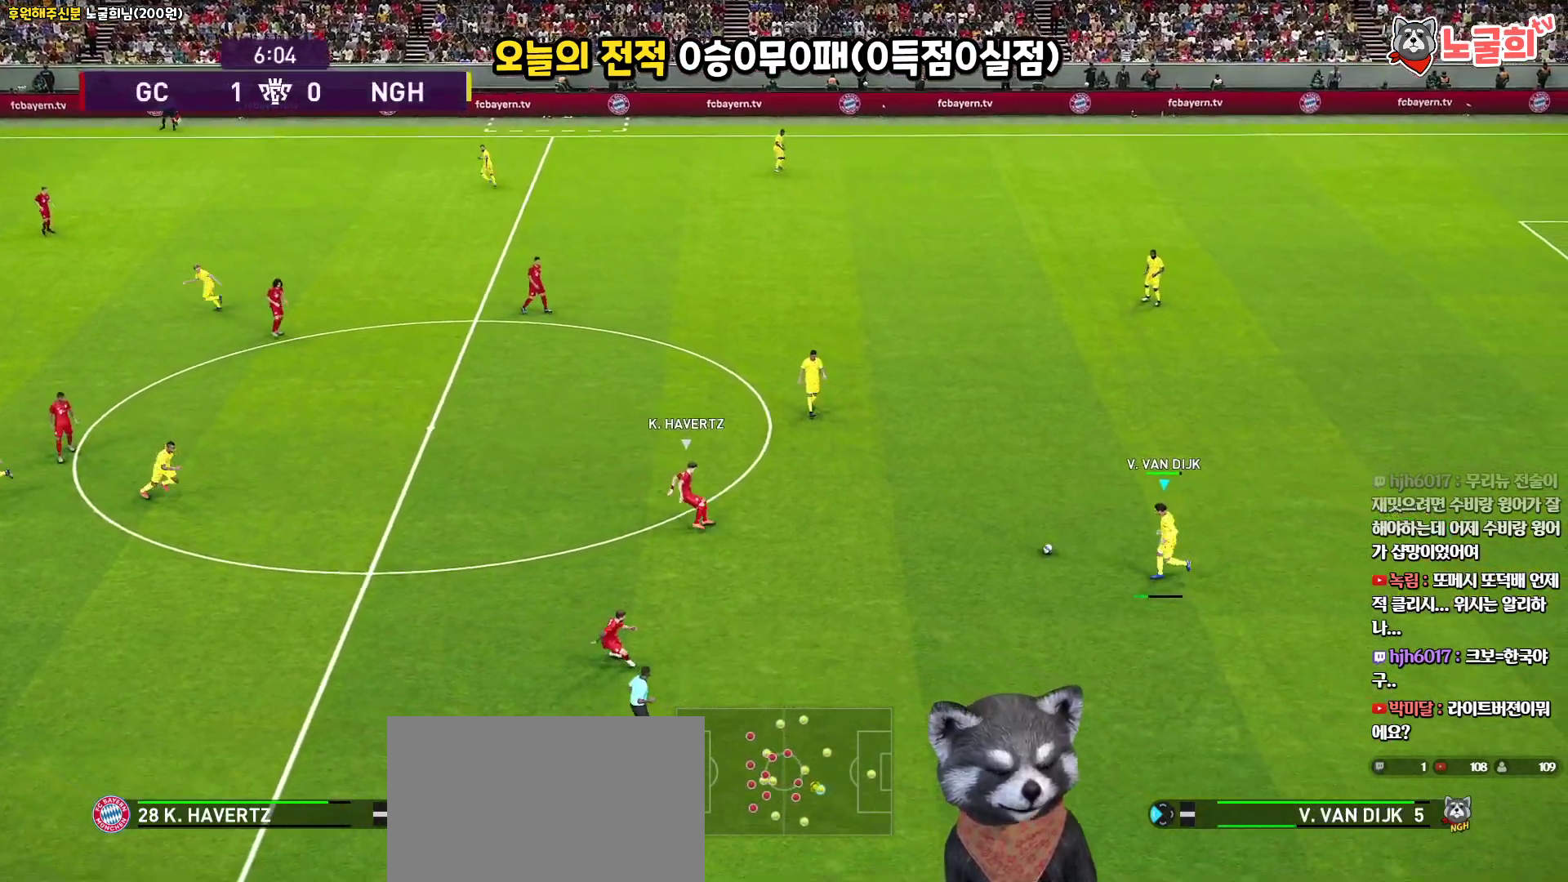
{"buttons": [], "left_stick": "center", "right_stick": "center", "events": [[150, "L3", "up"], [383, "left_stick", "center"]]}
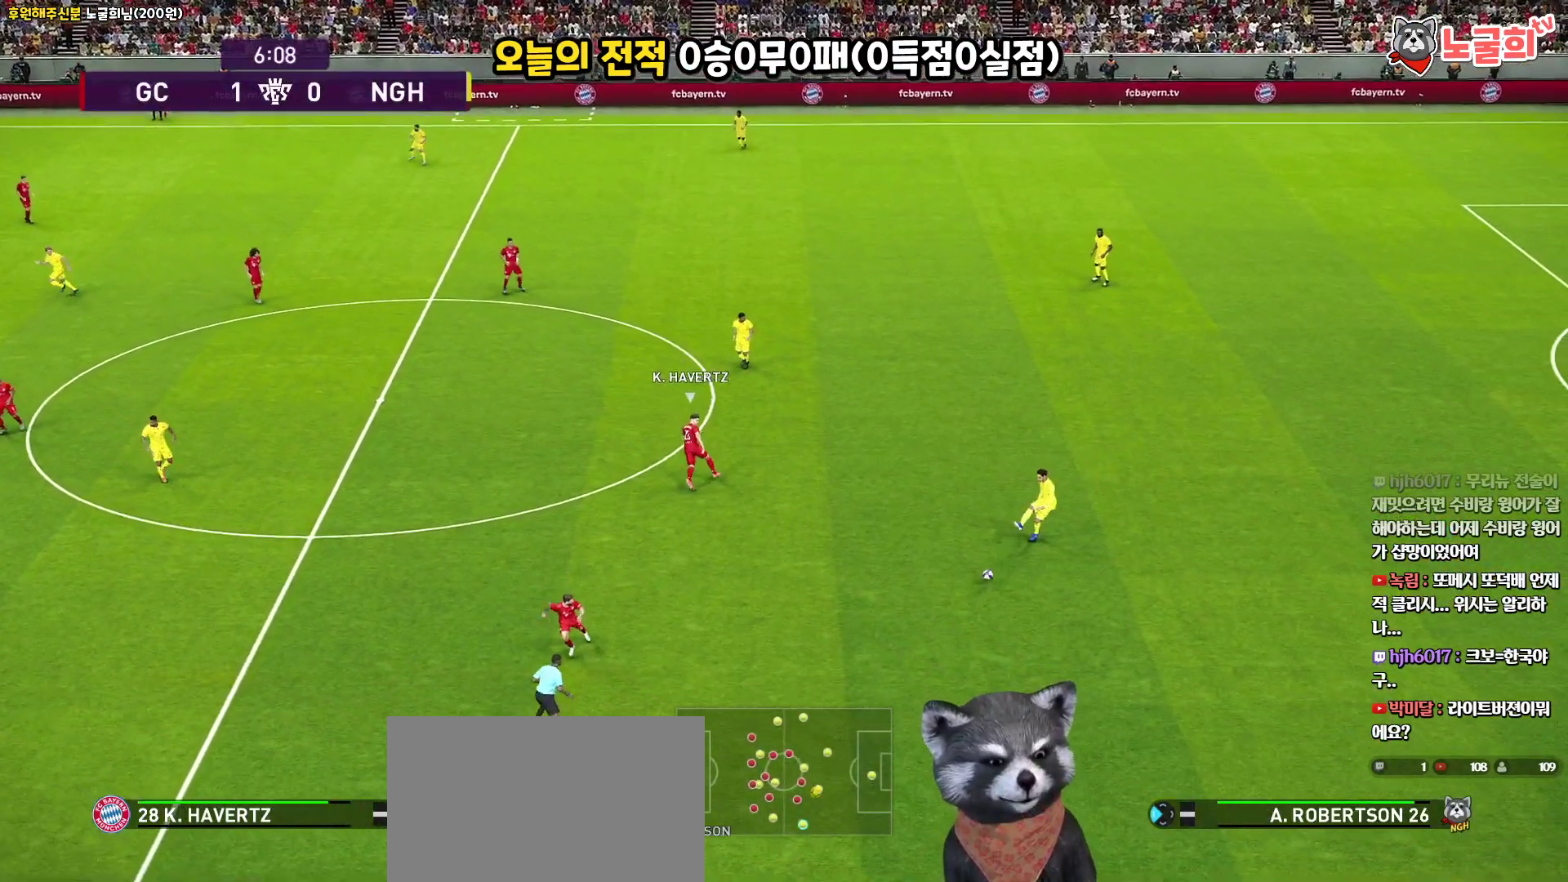
{"buttons": [], "left_stick": "left", "right_stick": "center", "events": [[217, "left_stick", "up-left"], [500, "left_stick", "left"]]}
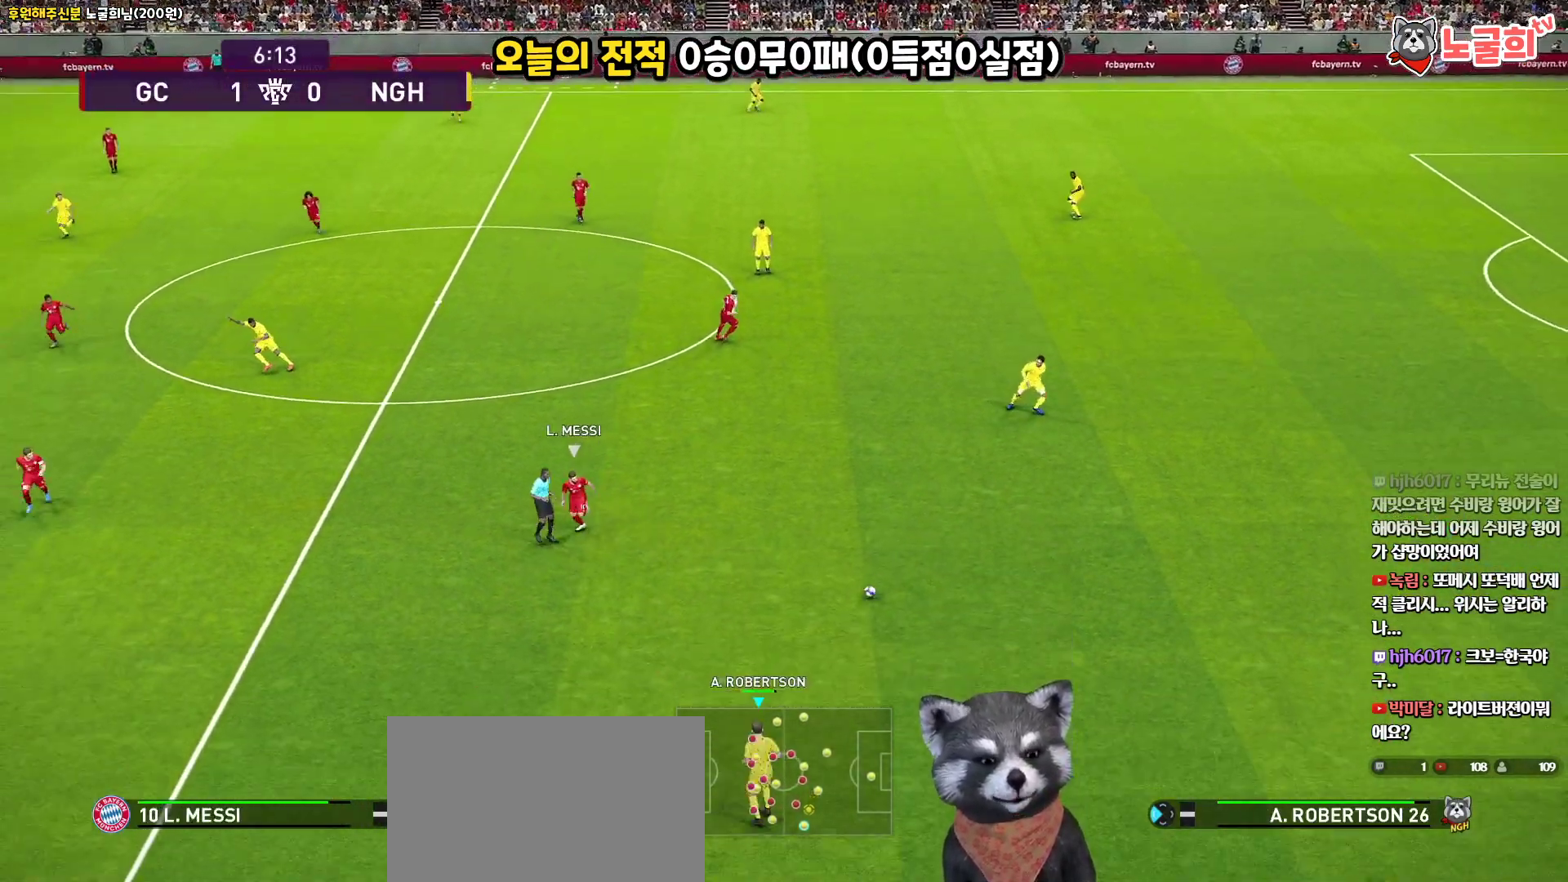
{"buttons": [], "left_stick": "left", "right_stick": "center", "events": []}
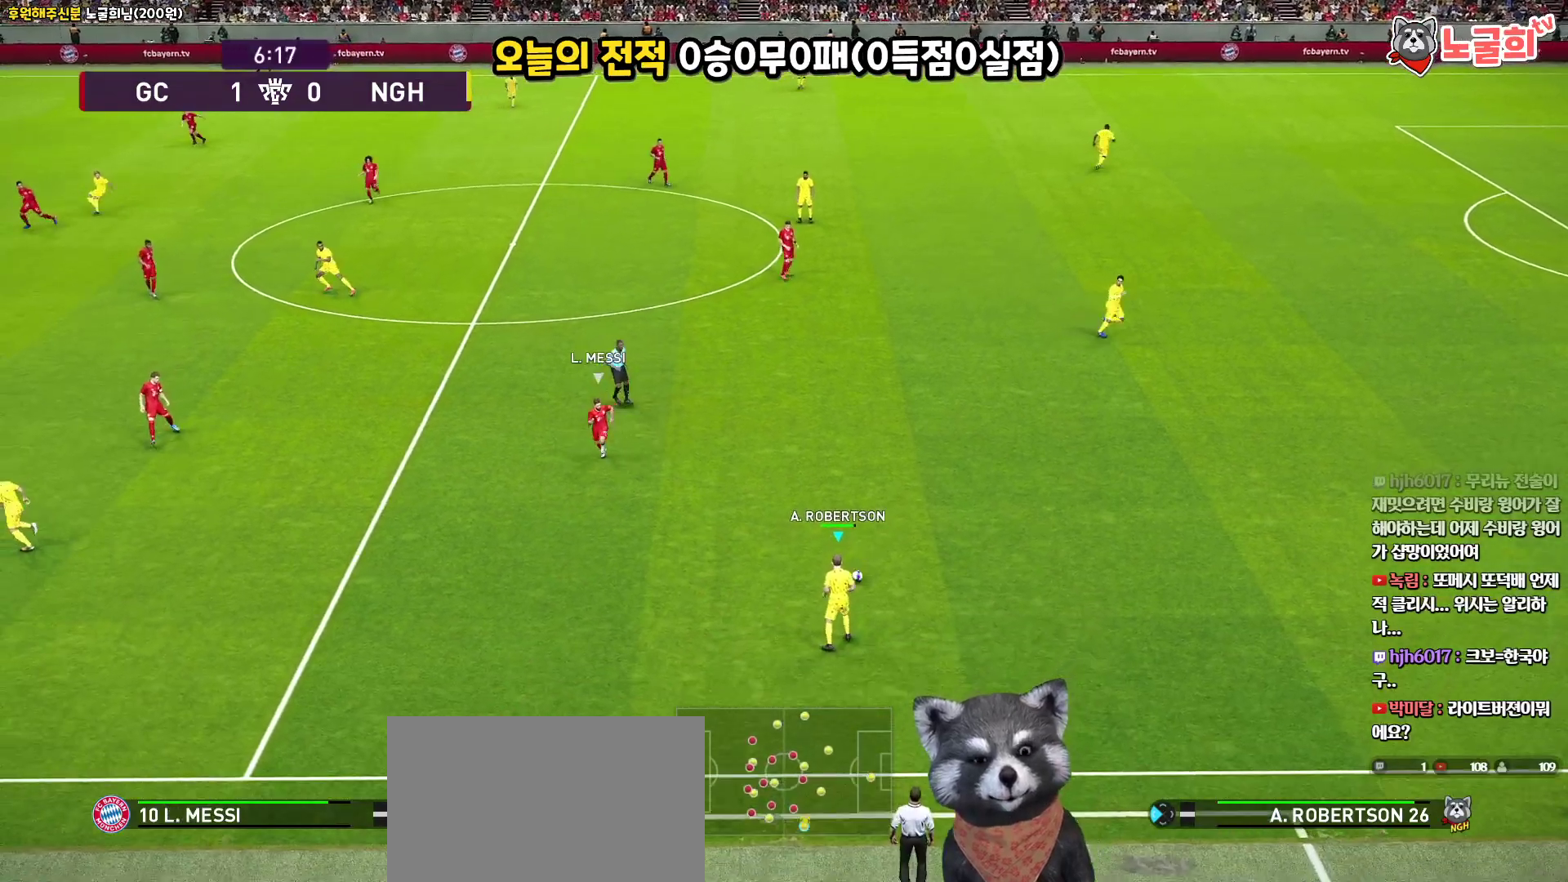
{"buttons": [], "left_stick": "left", "right_stick": "center", "events": [[117, "CROSS", "down"], [267, "CROSS", "up"]]}
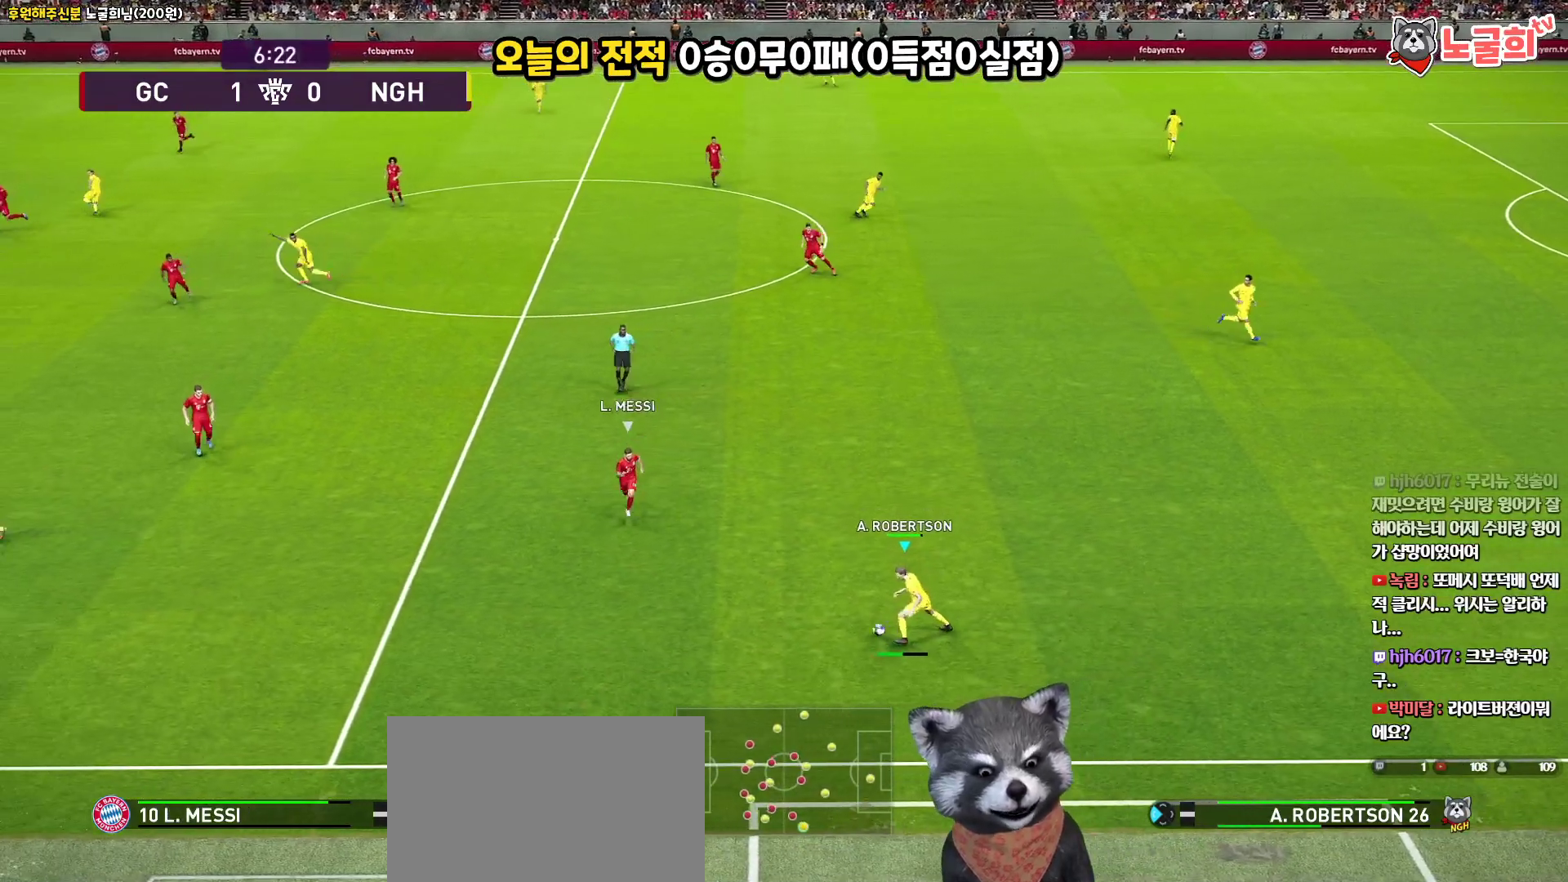
{"buttons": [], "left_stick": "left", "right_stick": "center", "events": []}
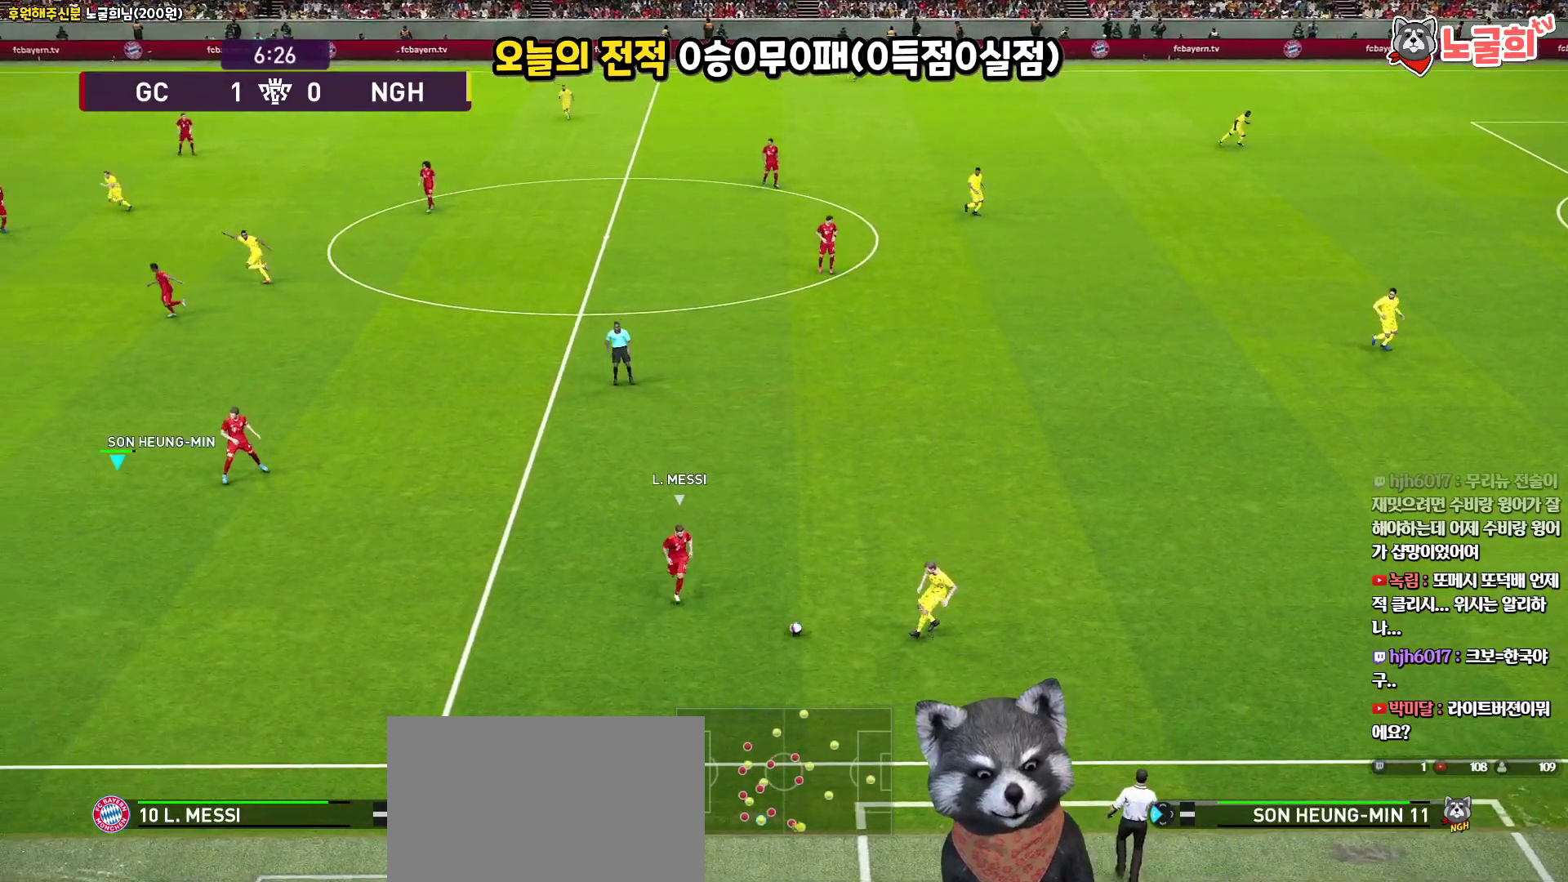
{"buttons": [], "left_stick": "center", "right_stick": "center", "events": [[367, "left_stick", "center"]]}
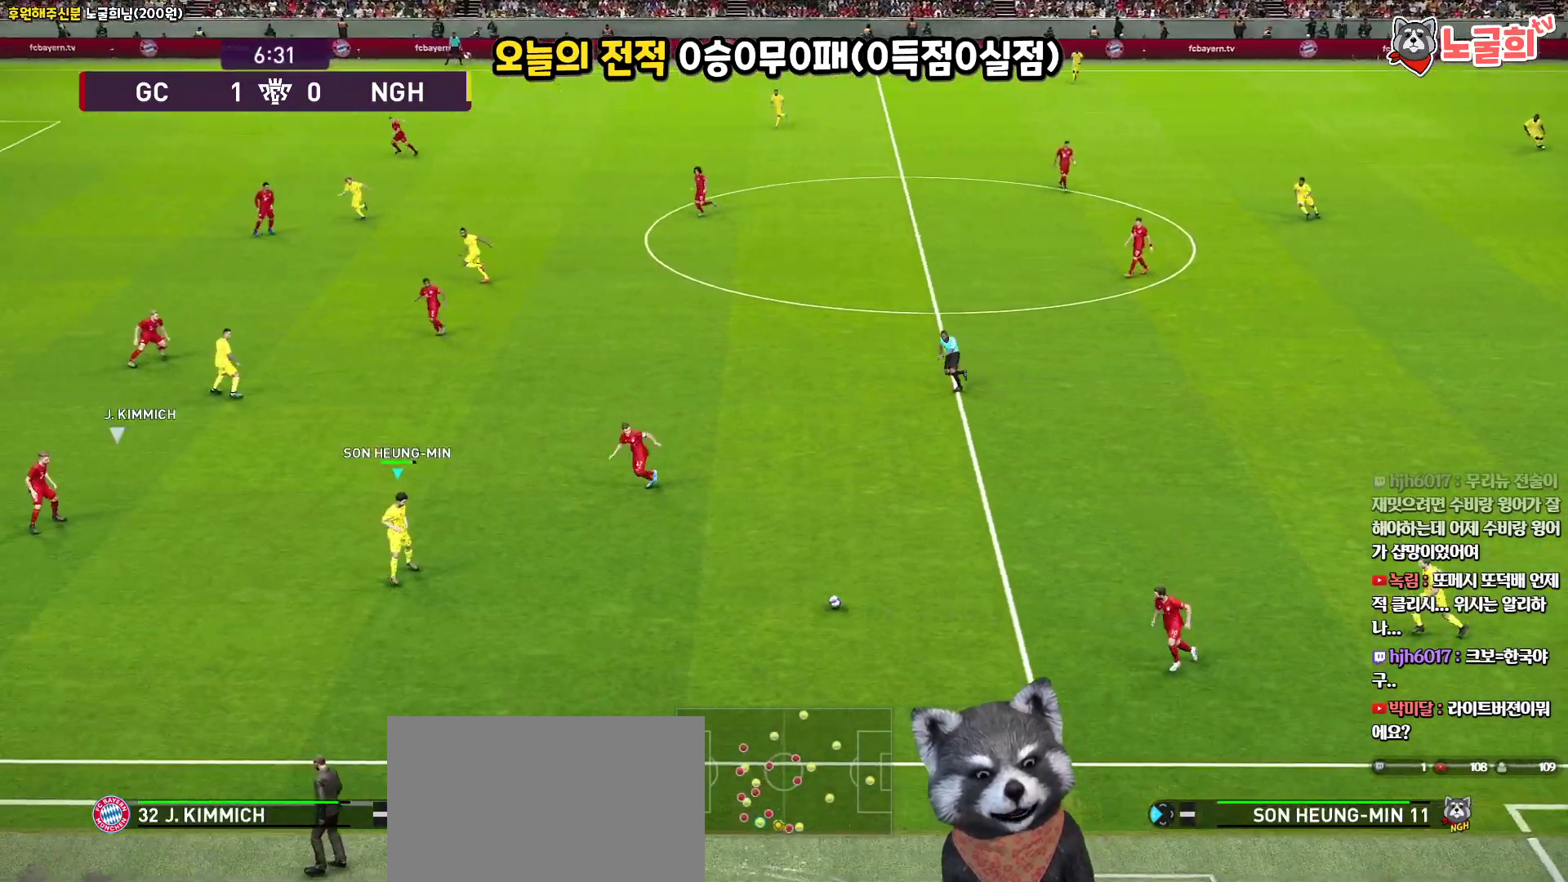
{"buttons": [], "left_stick": "left", "right_stick": "center", "events": [[167, "left_stick", "left"]]}
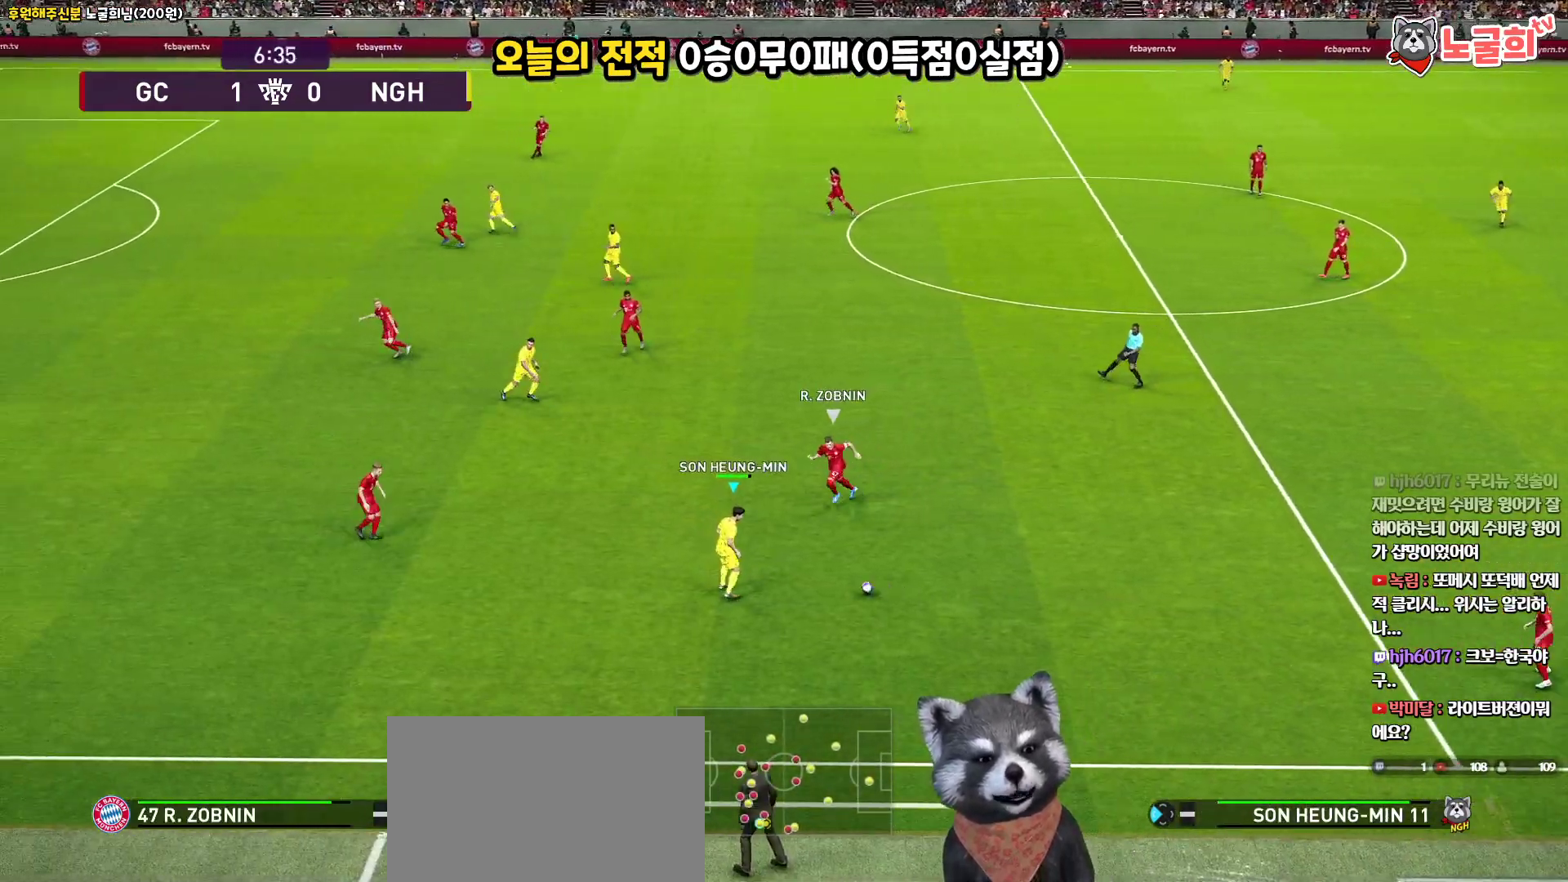
{"buttons": ["L1", "L3"], "left_stick": "up-left", "right_stick": "center", "events": [[383, "CROSS", "down"], [417, "L1", "down"], [417, "L3", "down"], [417, "left_stick", "up-left"], [483, "CROSS", "up"]]}
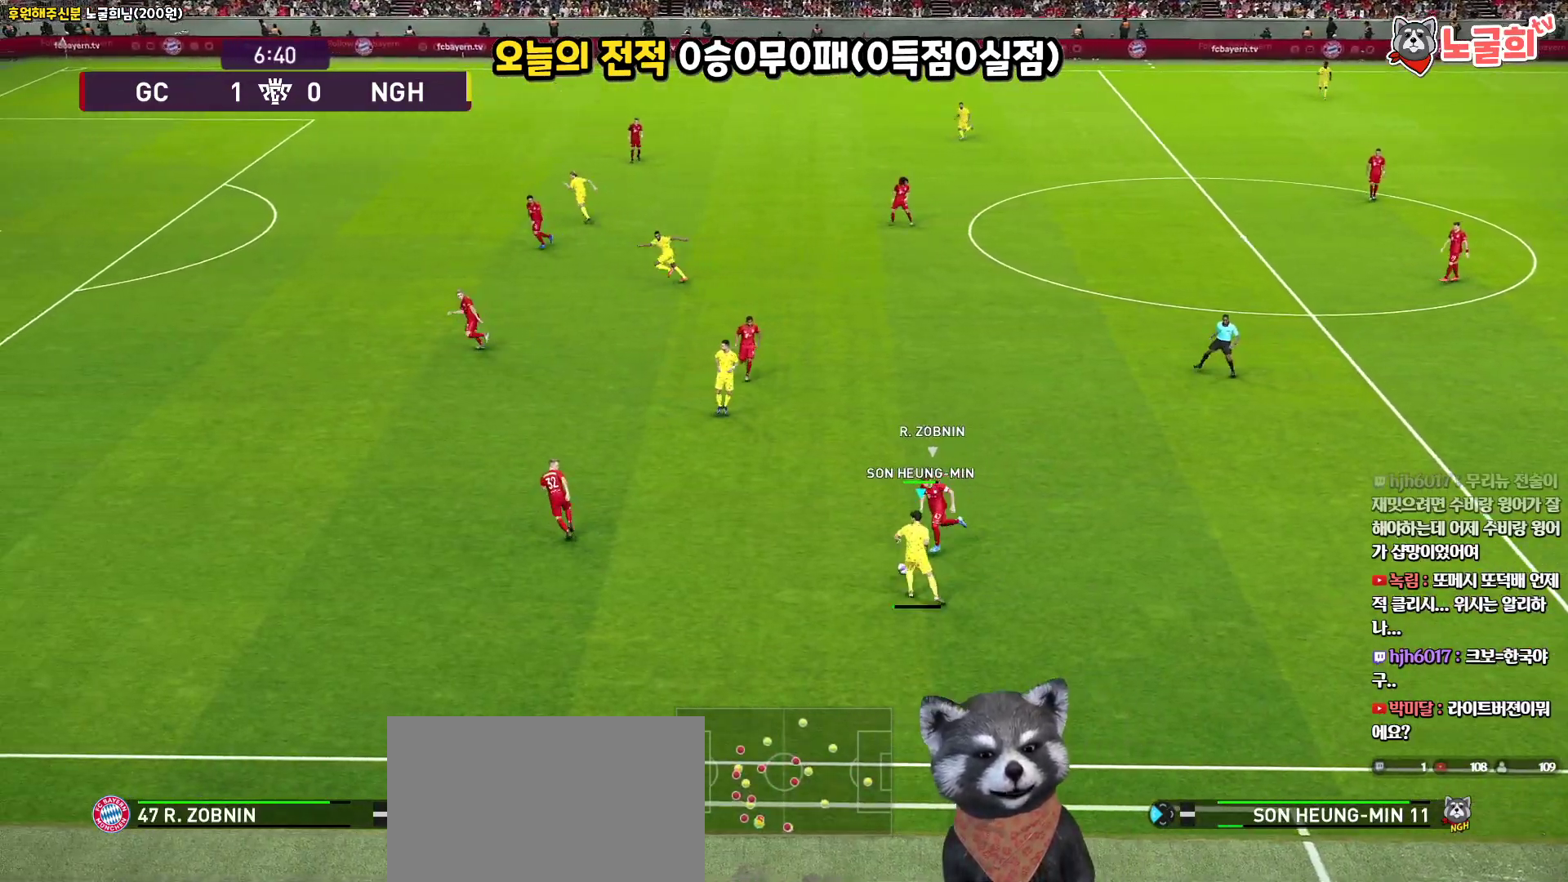
{"buttons": ["L1"], "left_stick": "up-left", "right_stick": "center", "events": [[417, "L3", "up"]]}
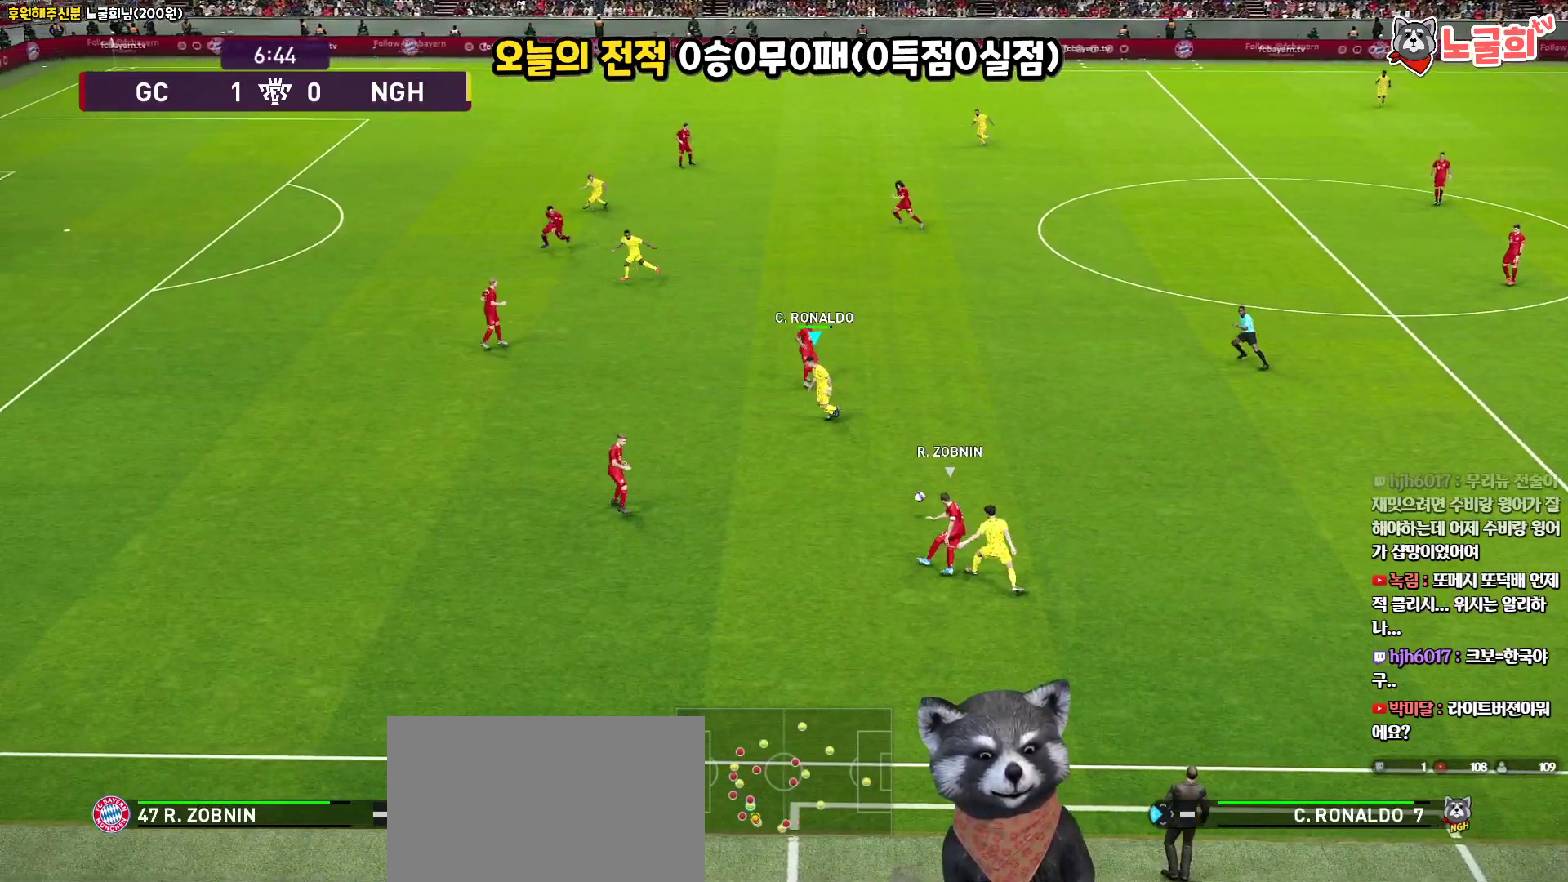
{"buttons": [], "left_stick": "right", "right_stick": "center", "events": [[67, "L1", "up"], [133, "left_stick", "down-right"], [233, "left_stick", "right"]]}